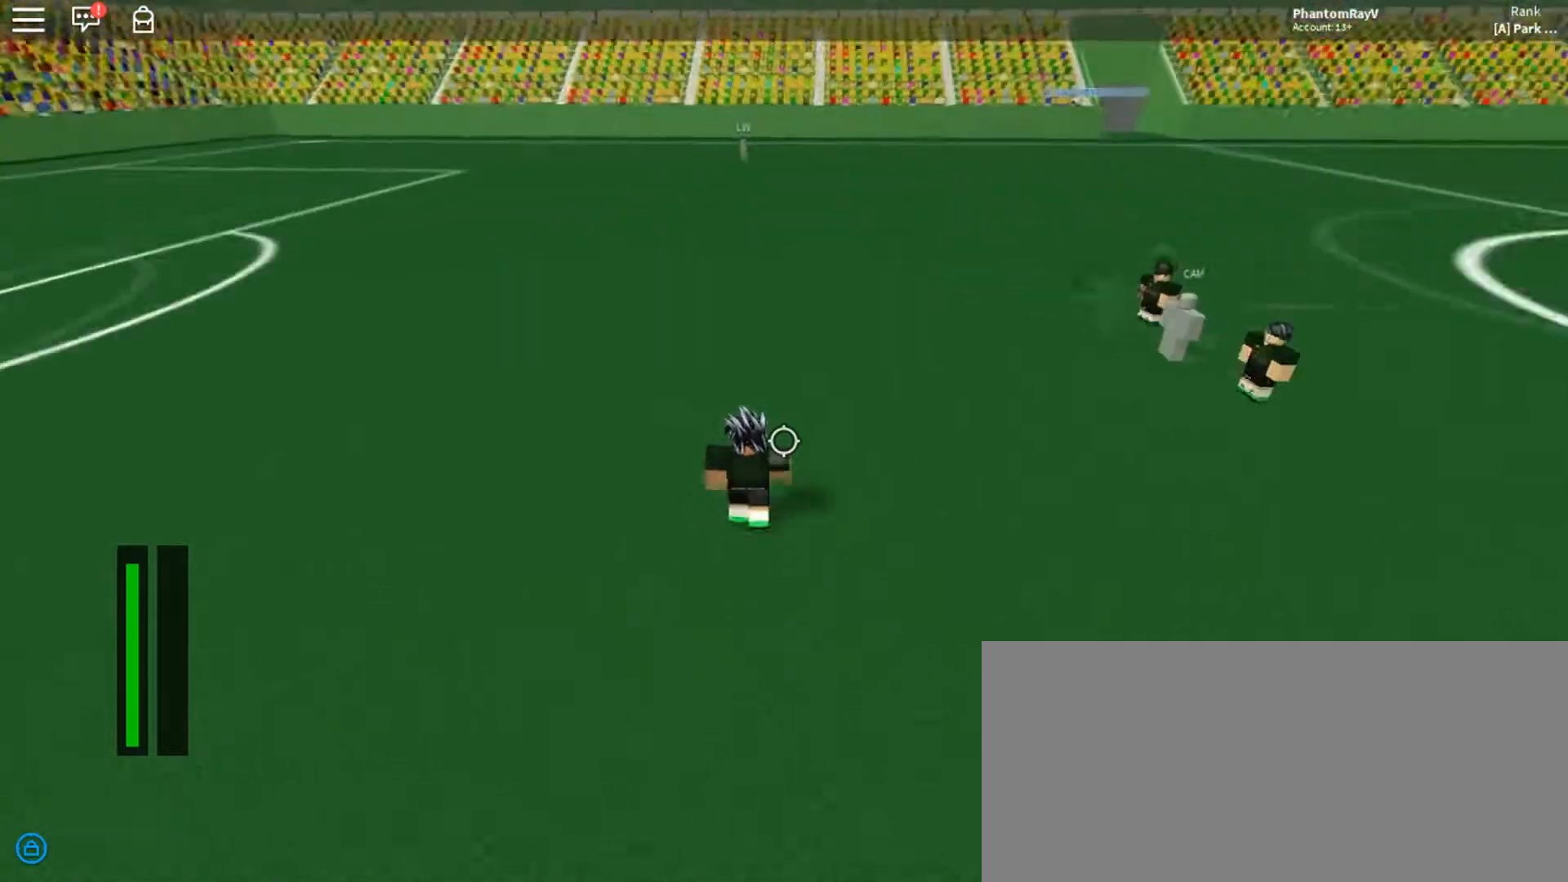
Gameplay with keyboard and mouse; each line is a JSON object with the keys and mouse buttons held at the frame after it. "events" lists presses ("down") and releases ("up") of "a", "ctrl", "d", "e", "f", "q", "r", "s", "shift", "space", "tab", "w", "mouse_left", "mouse_wheel", "mouse_right", "mouse_mb4" and "mouse_mb5" between this image and that frame as [ms after this image, input, new state], when the widget could be followed in between. "mouse_left", "mouse_wheel", "mouse_right", "mouse_mb4", "mouse_mb5" = the "left", "wheel", "right", "mb4", "mb5" buttons of the "mouse" list. No other keys are recorded. "wheel" means that the mouse wheel is clicked or scrolled. Mouse movement is not recorded.
{"keys": ["d", "w"], "mouse": [], "events": []}
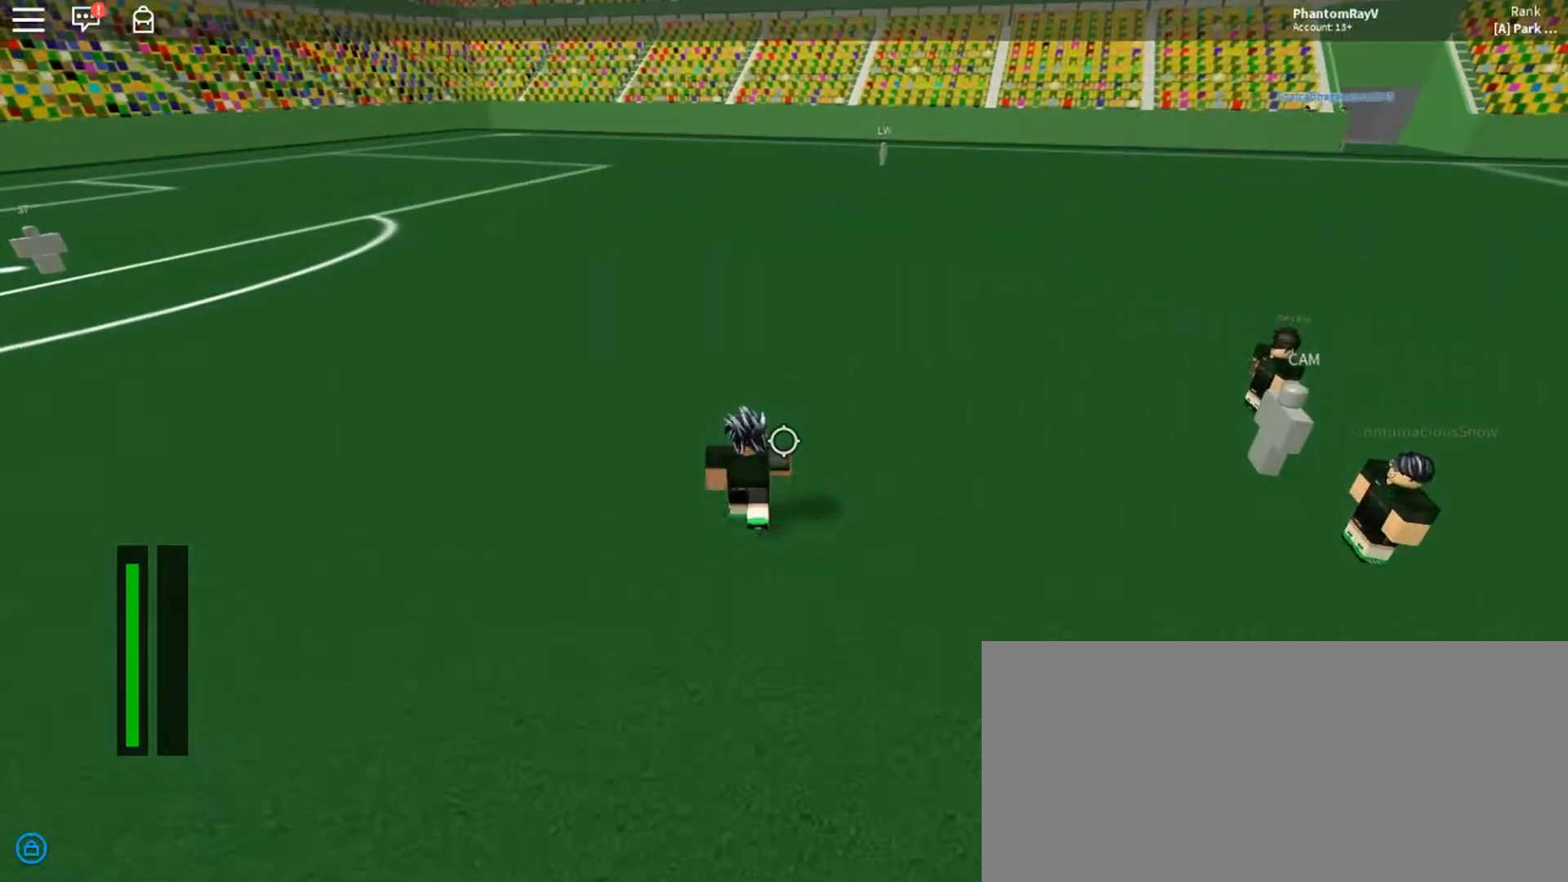
{"keys": ["d", "w"], "mouse": [], "events": []}
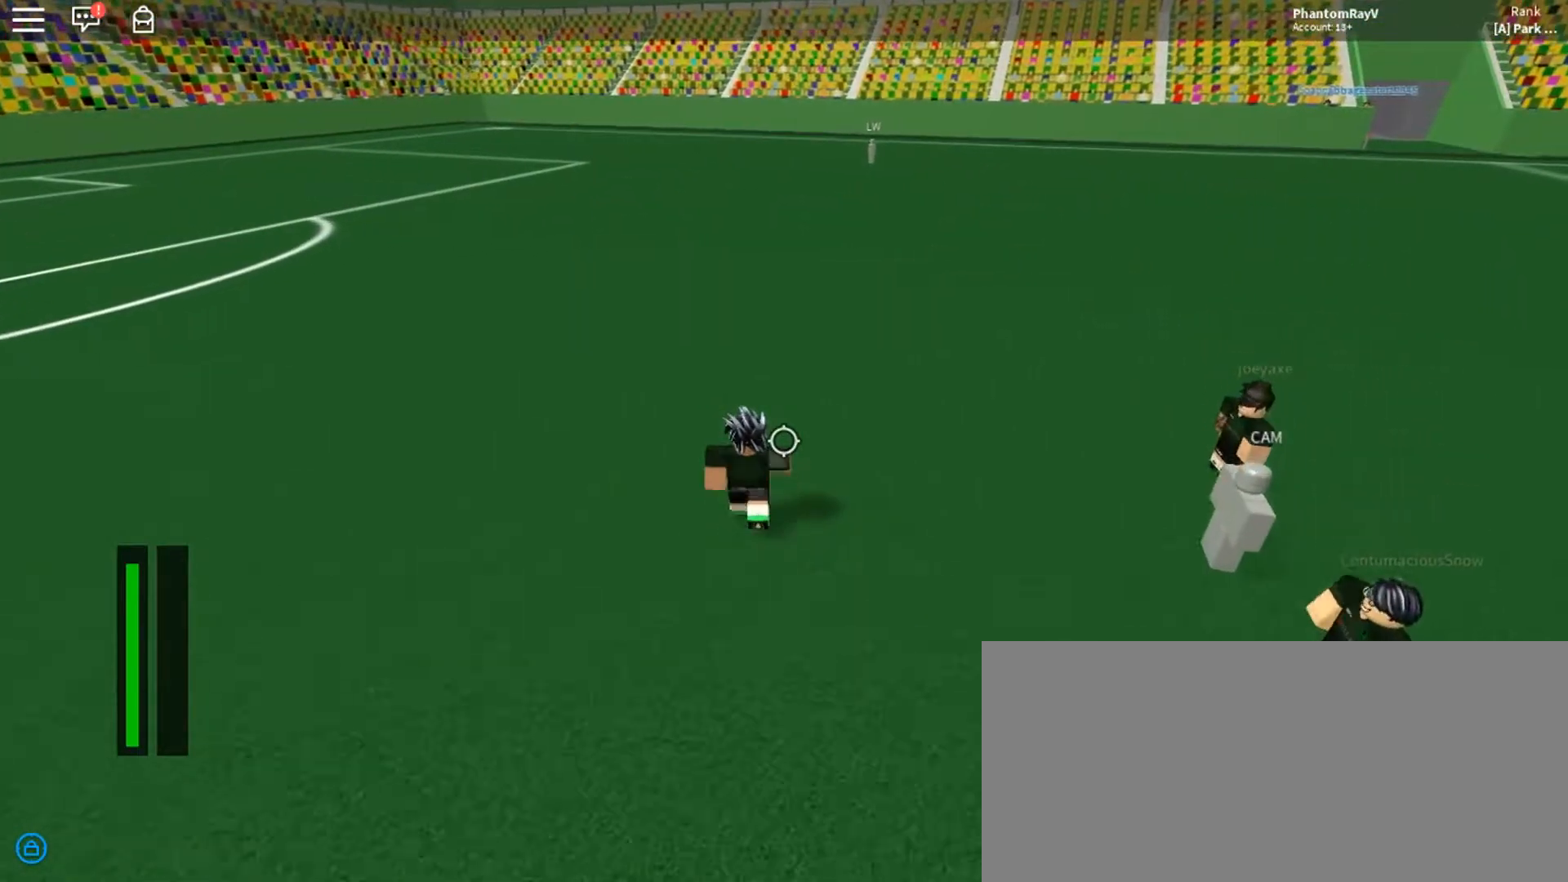
{"keys": ["d", "w"], "mouse": [], "events": [[201, "q", "down"], [334, "q", "up"]]}
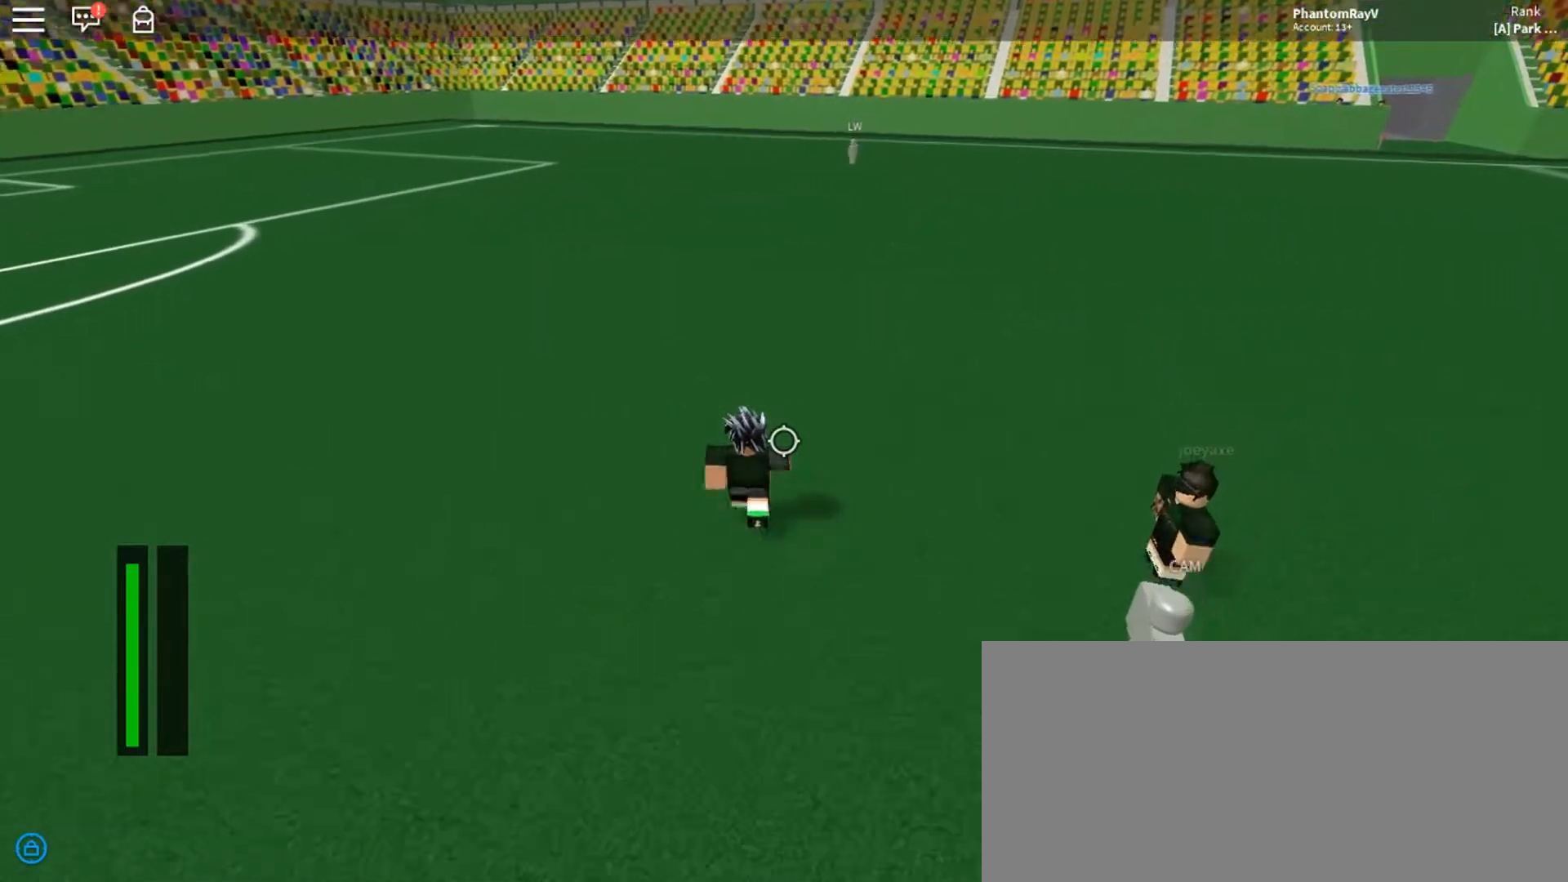
{"keys": ["d", "w"], "mouse": [], "events": []}
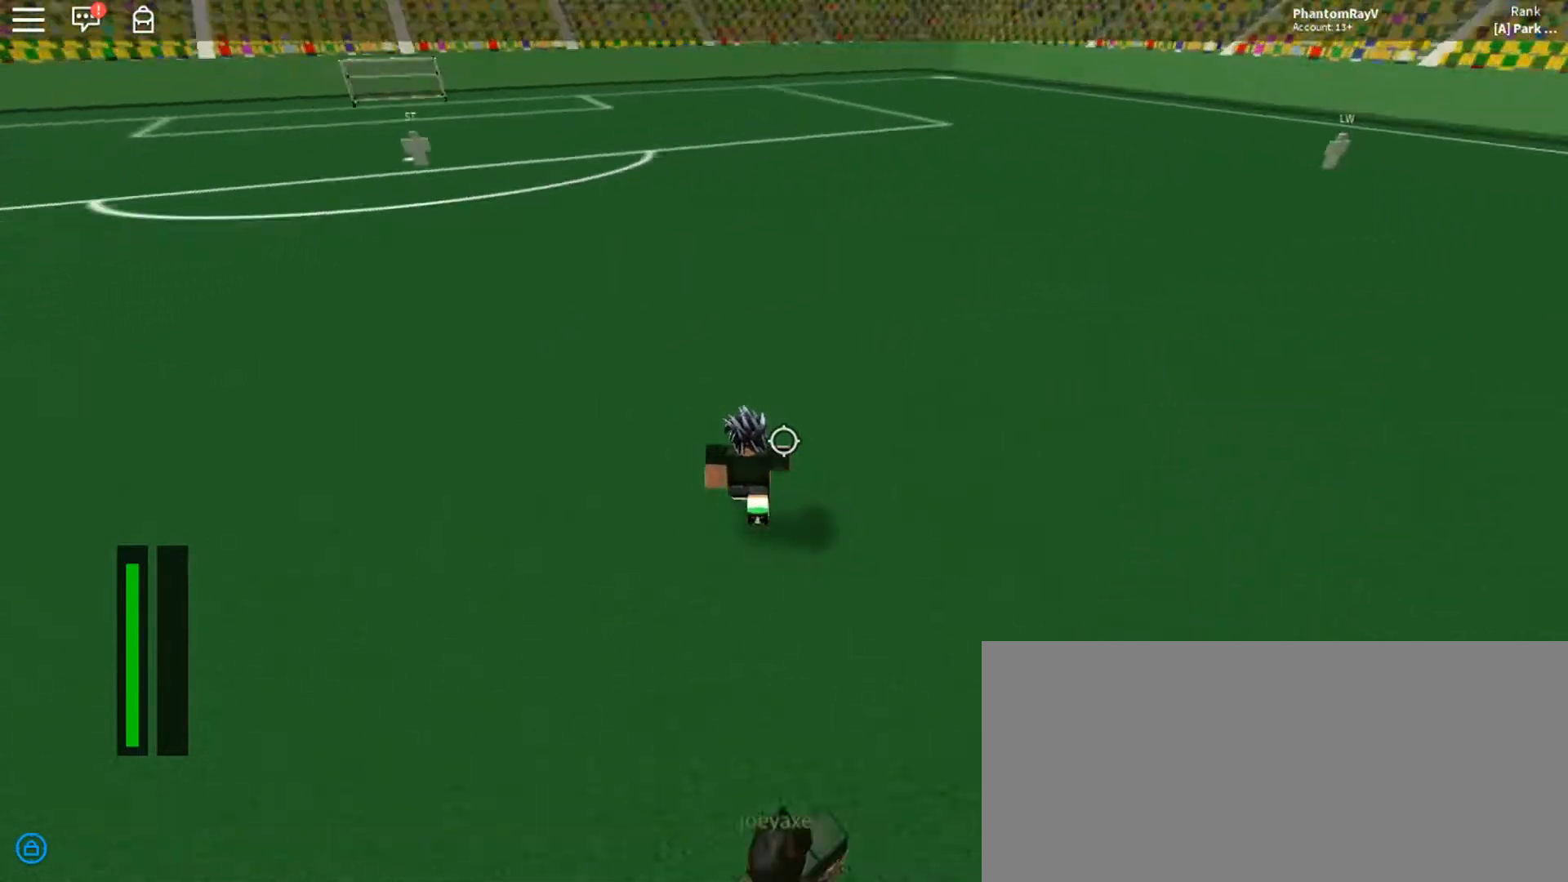
{"keys": ["s"], "mouse": [], "events": [[34, "w", "up"], [167, "s", "down"], [401, "d", "up"]]}
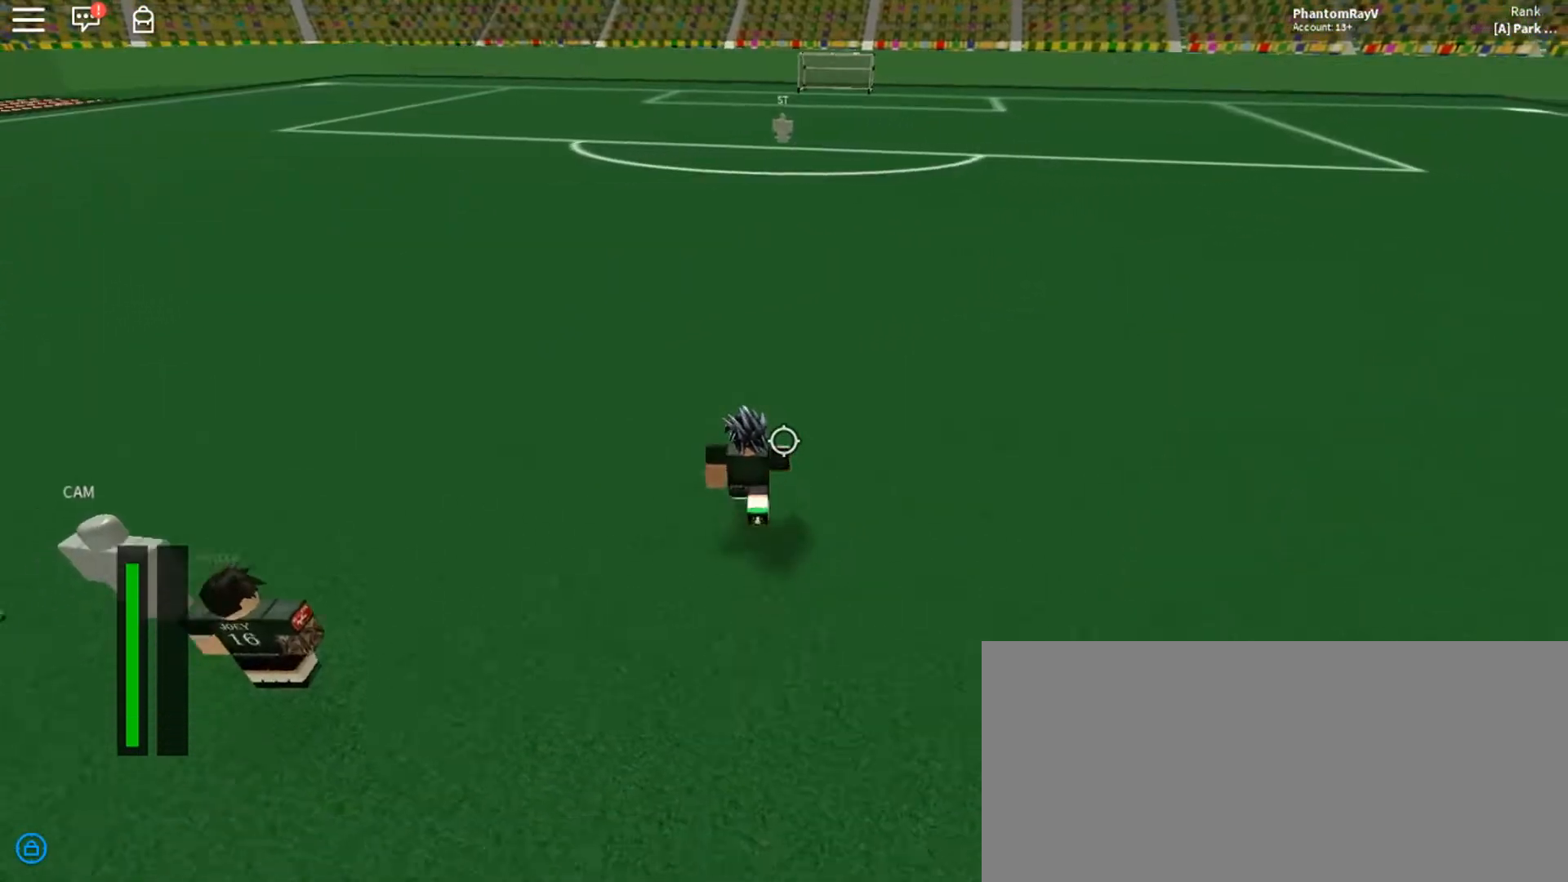
{"keys": ["a", "s"], "mouse": [], "events": [[434, "a", "down"]]}
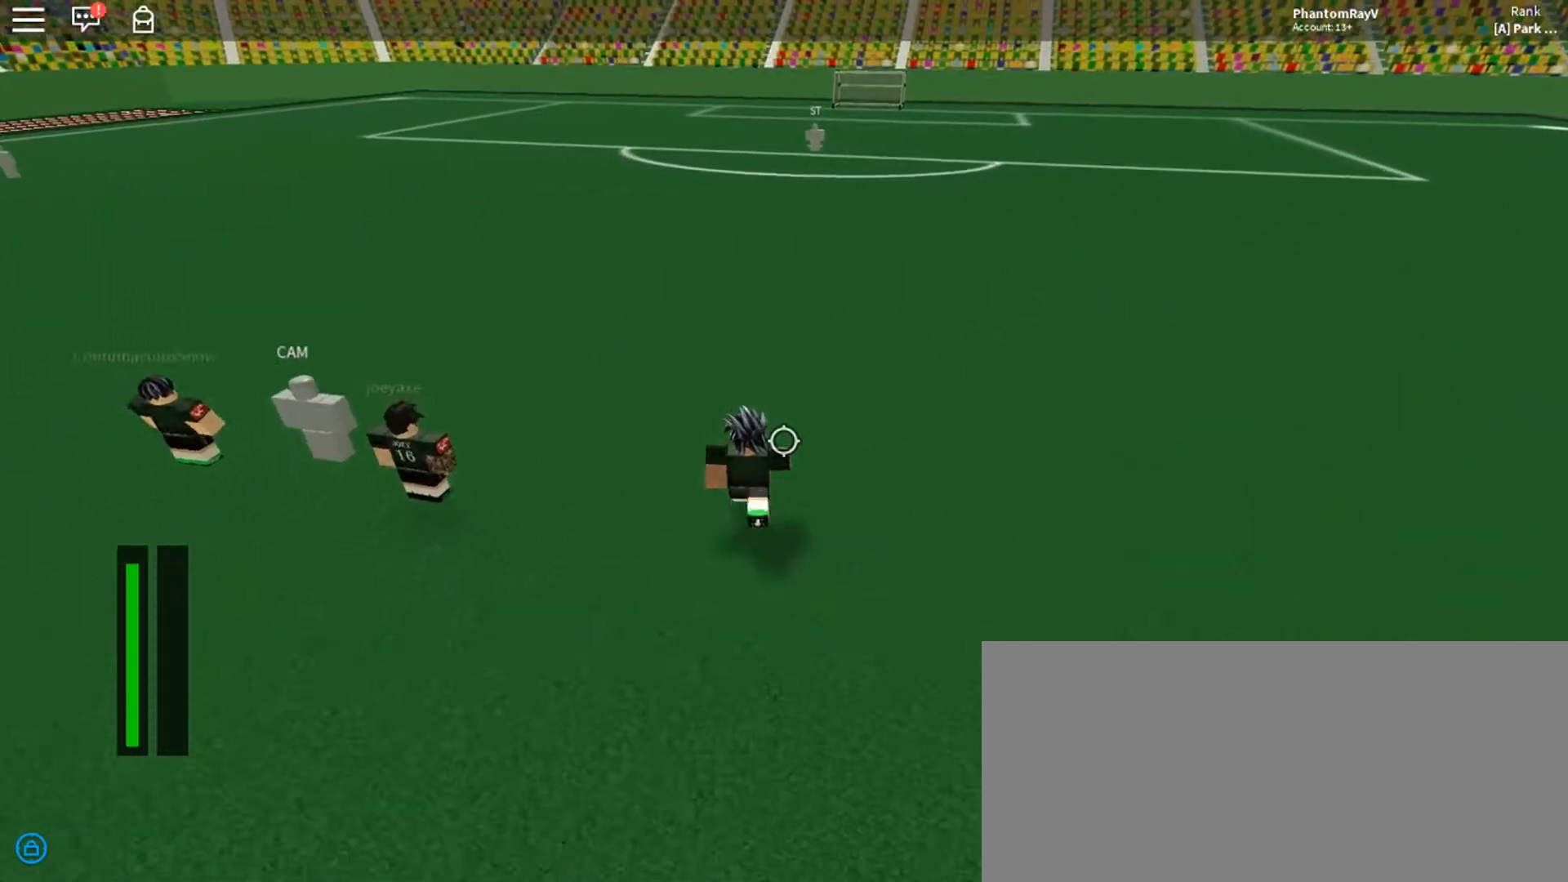
{"keys": ["a"], "mouse": [], "events": [[467, "s", "up"]]}
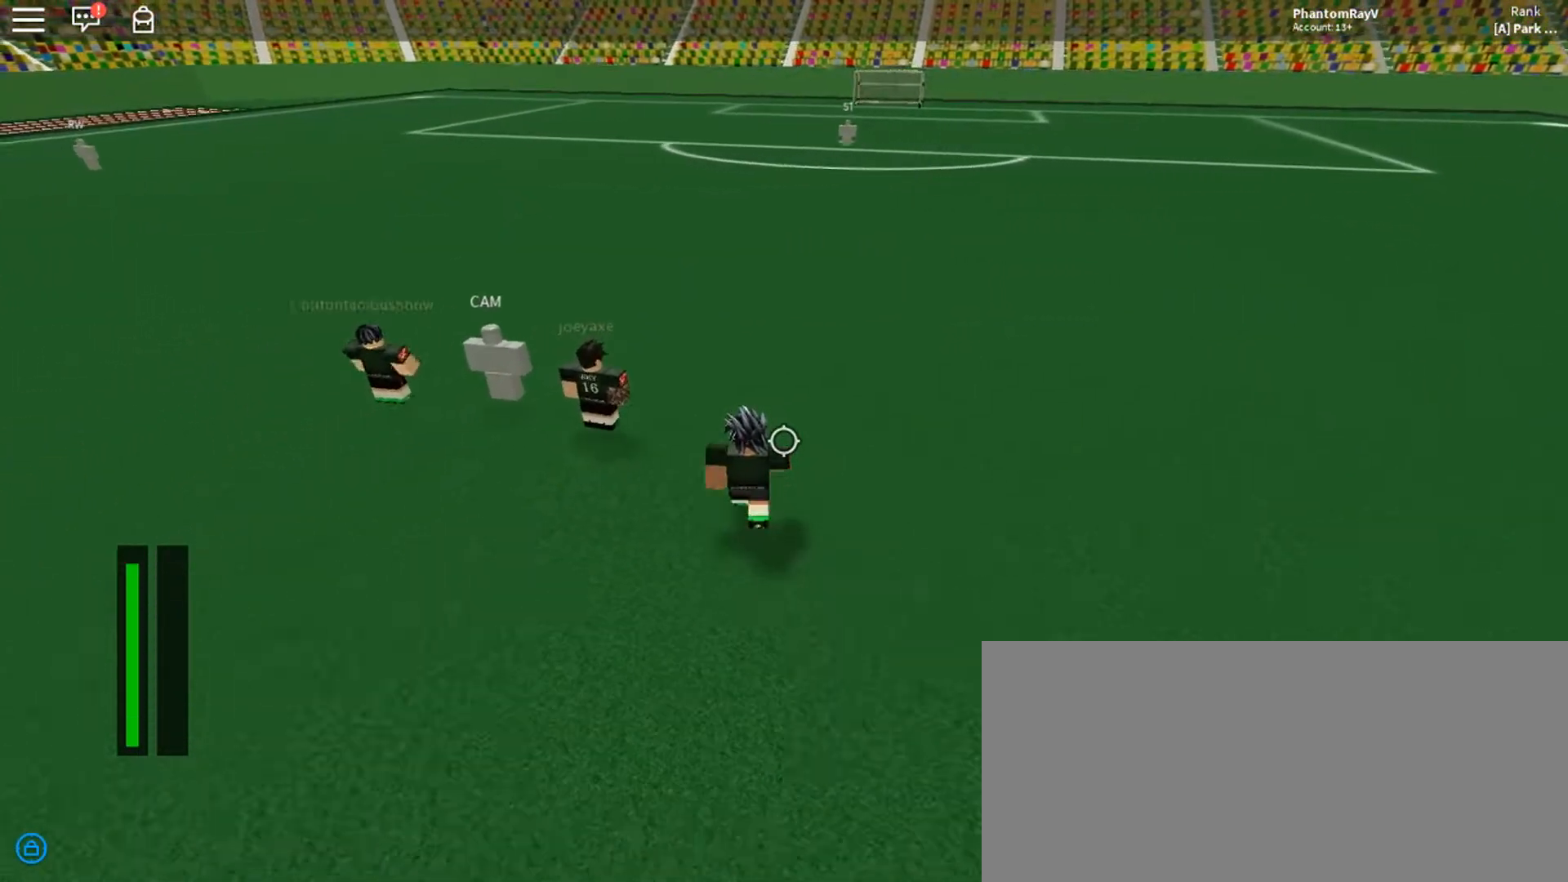
{"keys": ["a", "w"], "mouse": [], "events": [[267, "w", "down"]]}
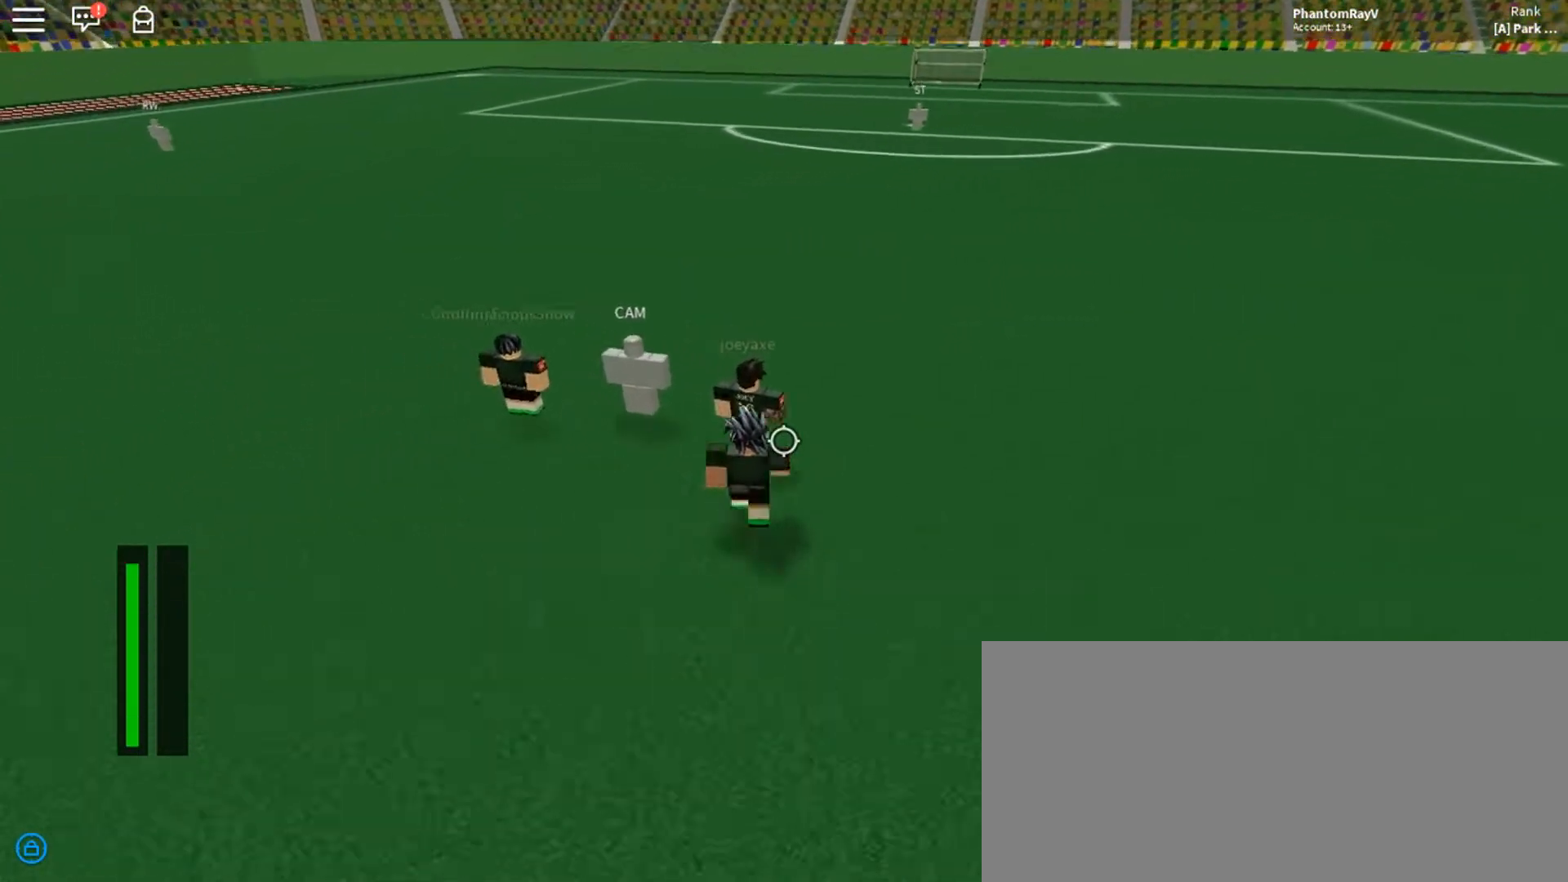
{"keys": ["w"], "mouse": [], "events": [[201, "a", "up"]]}
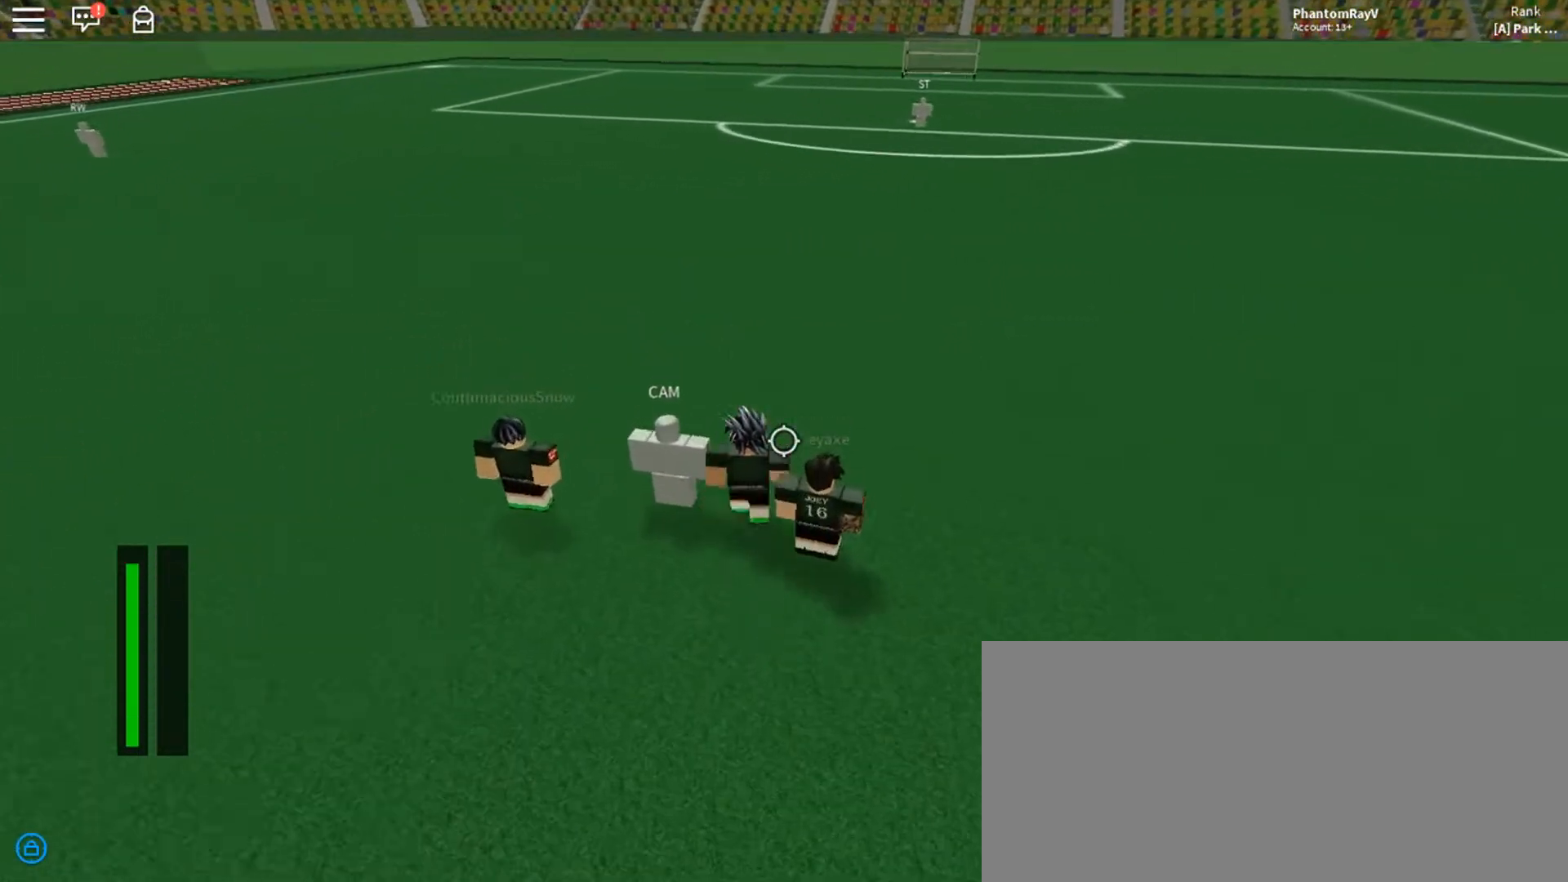
{"keys": ["a", "s"], "mouse": [], "events": [[133, "a", "down"], [267, "w", "up"], [500, "s", "down"]]}
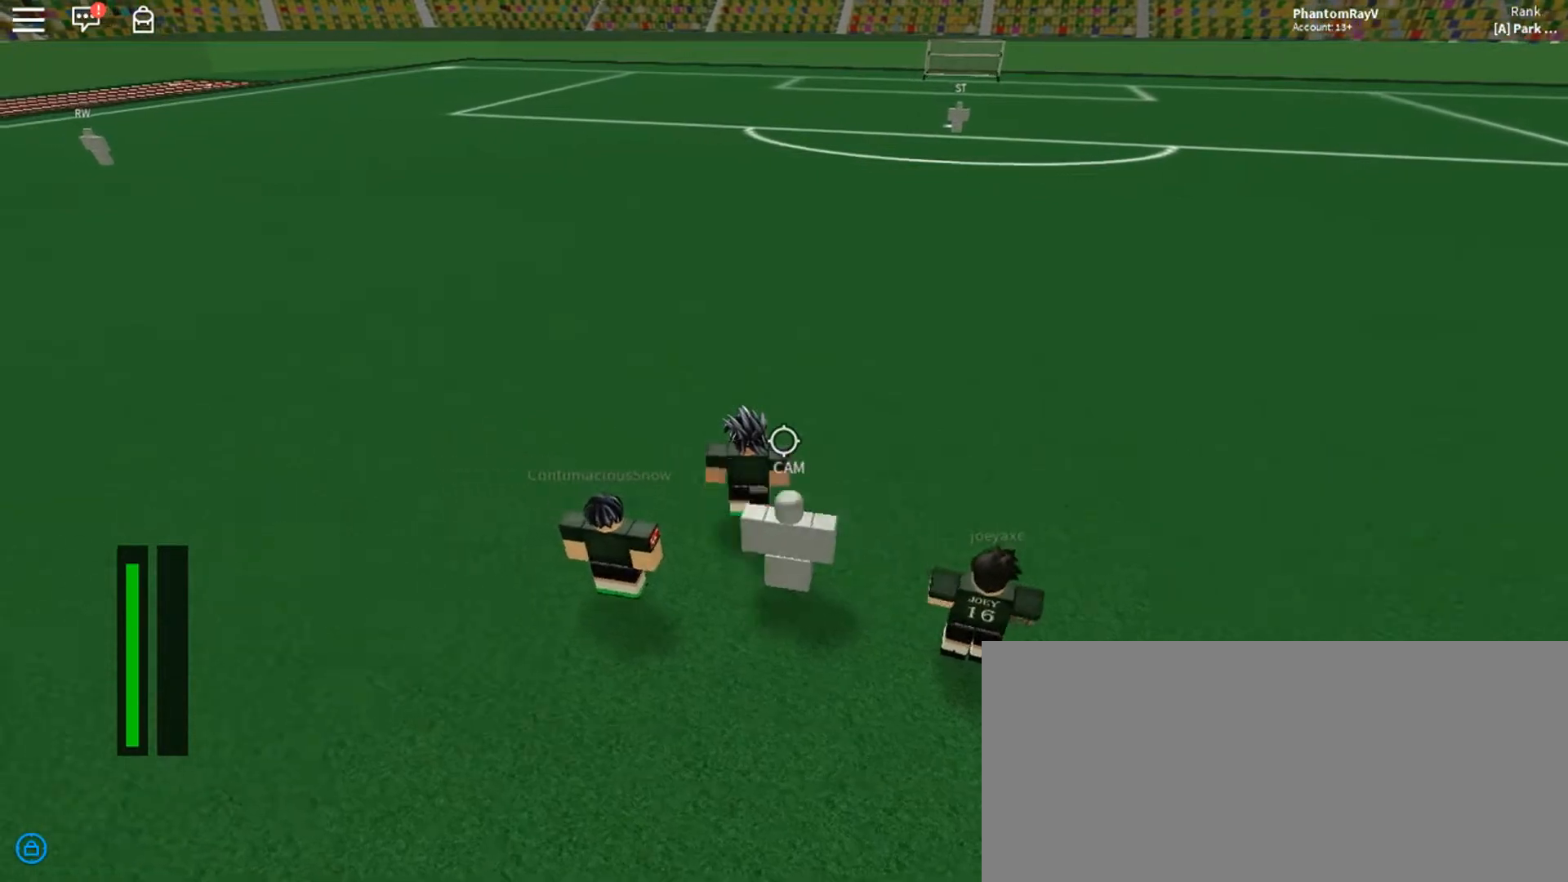
{"keys": ["d"], "mouse": [], "events": [[67, "a", "up"], [367, "d", "down"], [434, "s", "up"]]}
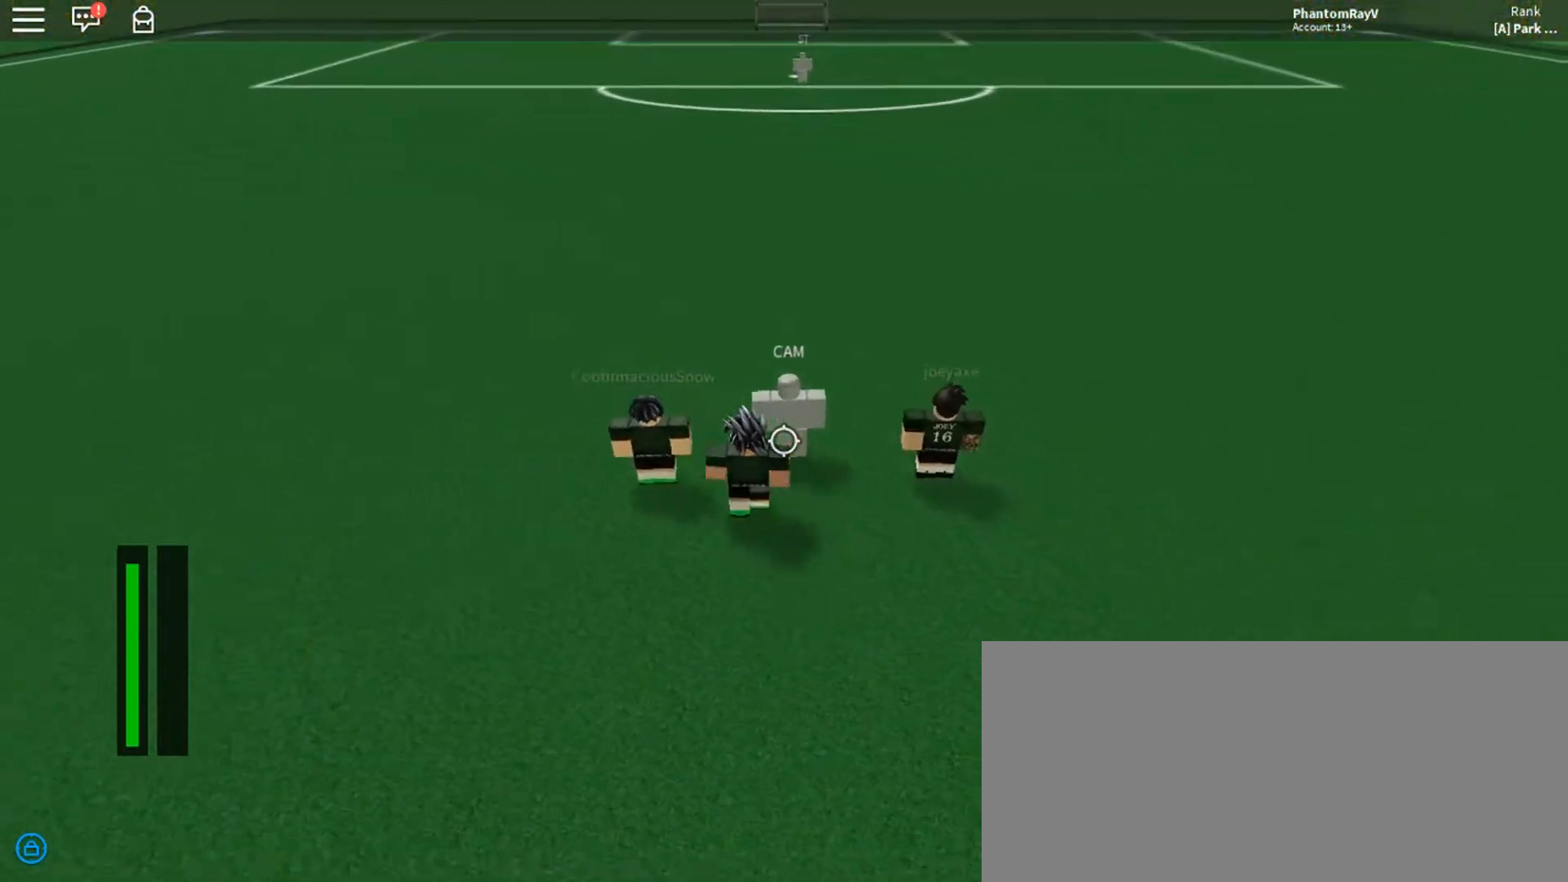
{"keys": ["a", "w"], "mouse": [], "events": [[67, "w", "down"], [233, "d", "up"], [500, "a", "down"]]}
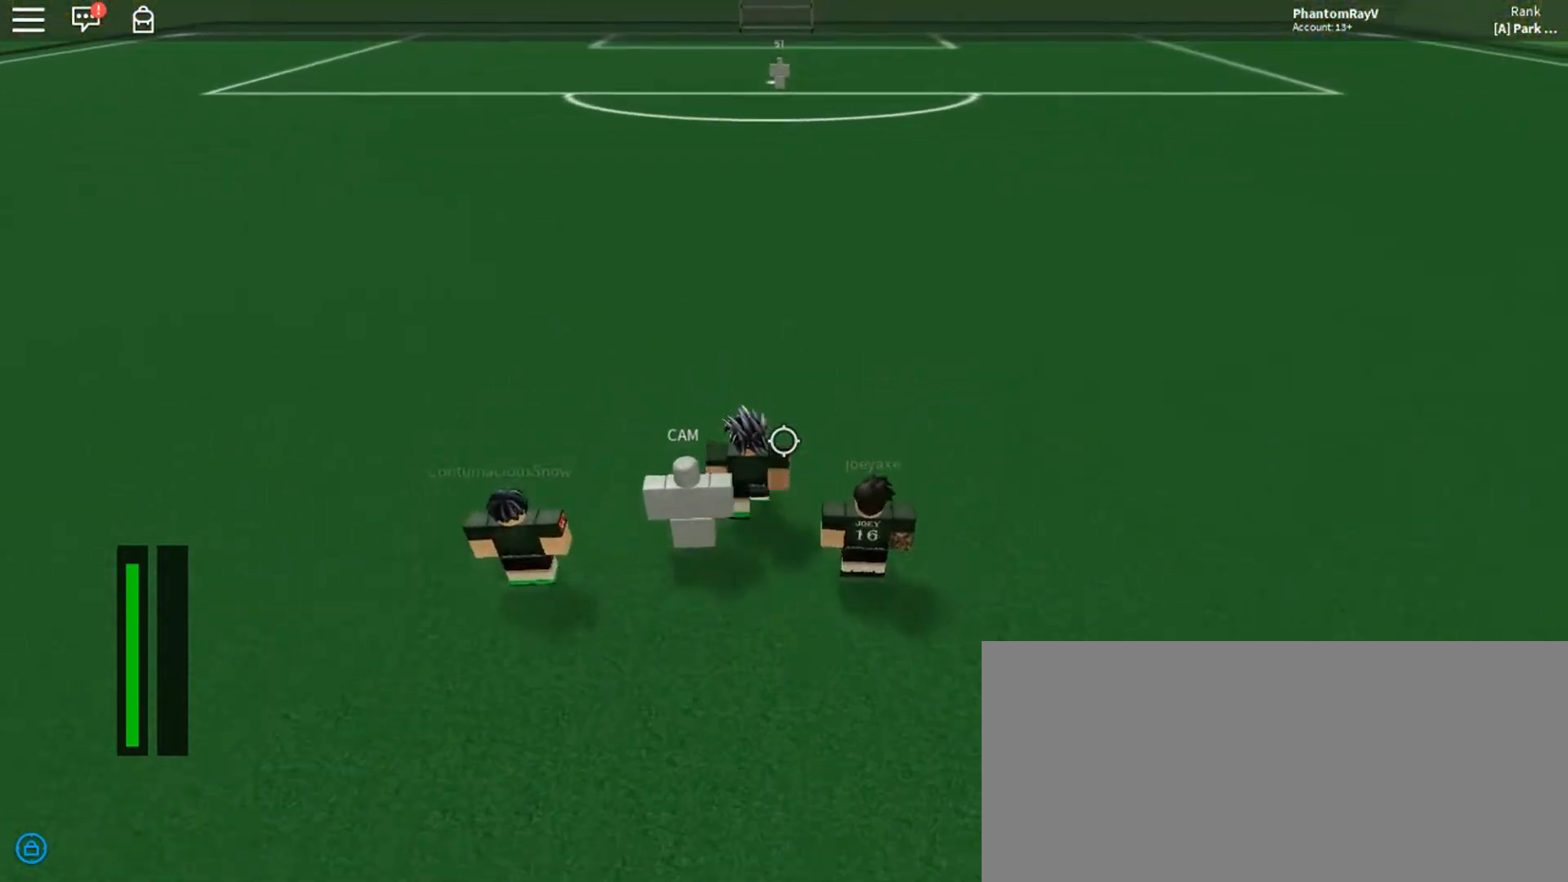
{"keys": ["s"], "mouse": [], "events": [[134, "w", "up"], [267, "s", "down"], [334, "a", "up"]]}
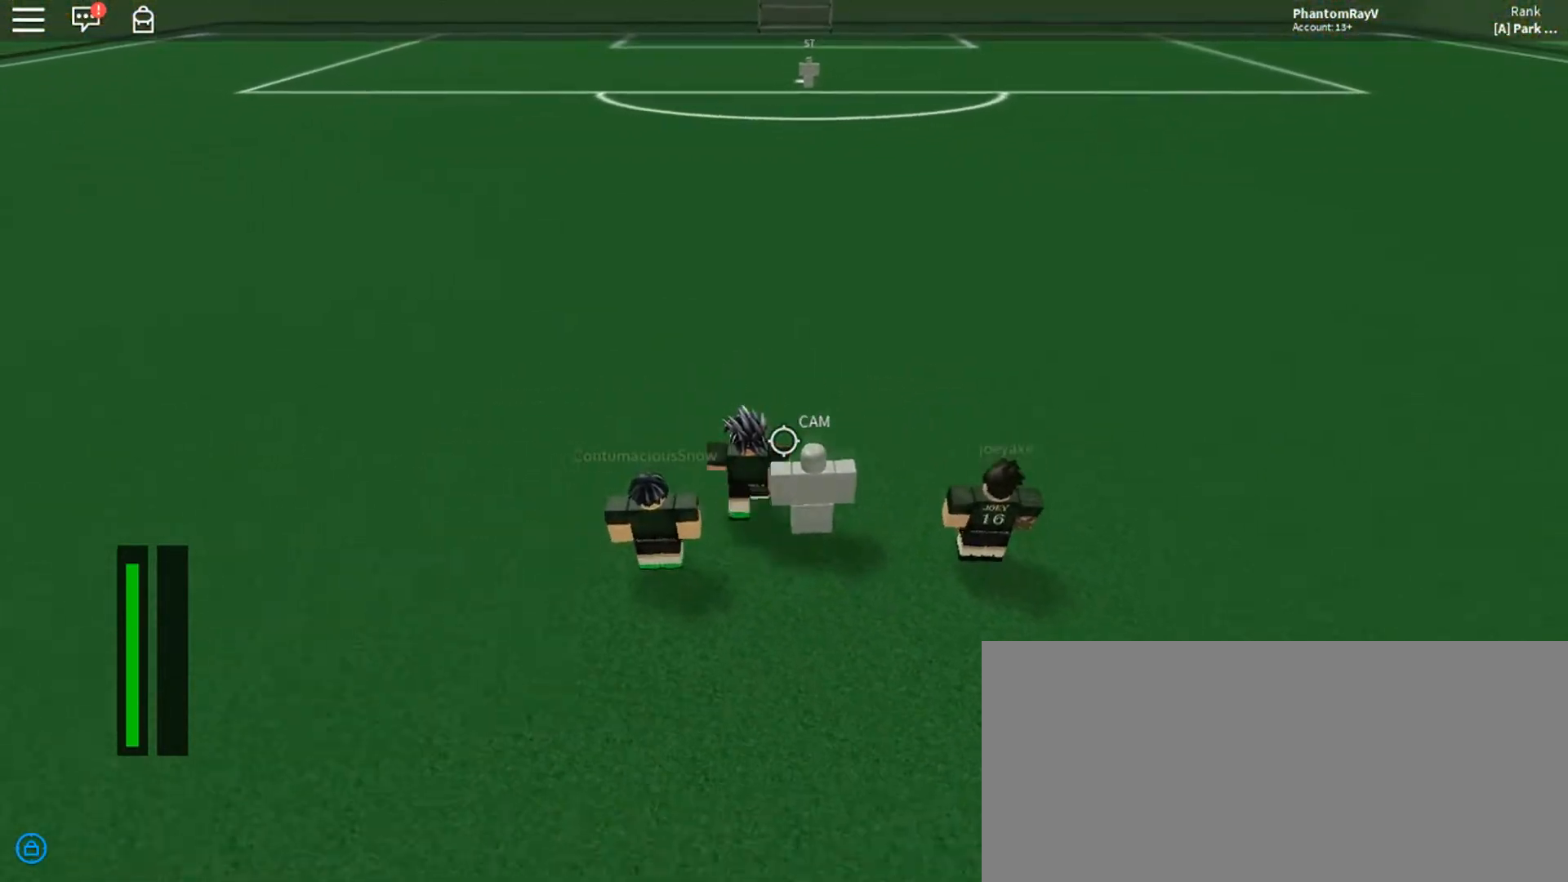
{"keys": ["d", "w"], "mouse": [], "events": [[167, "d", "down"], [267, "s", "up"], [467, "w", "down"]]}
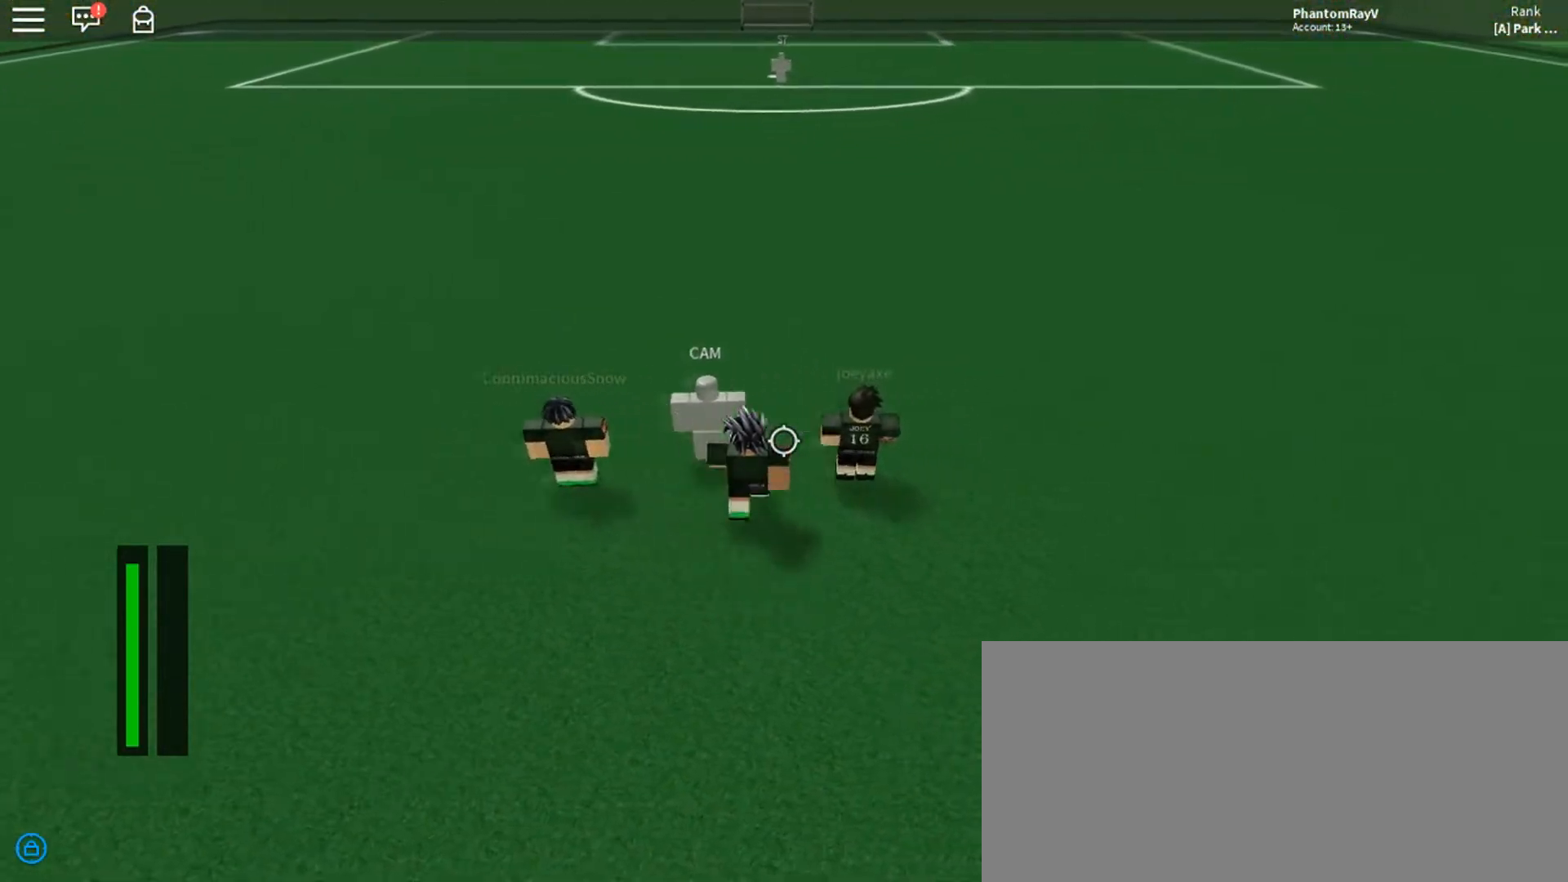
{"keys": ["a"], "mouse": [], "events": [[34, "d", "up"], [267, "a", "down"], [467, "w", "up"]]}
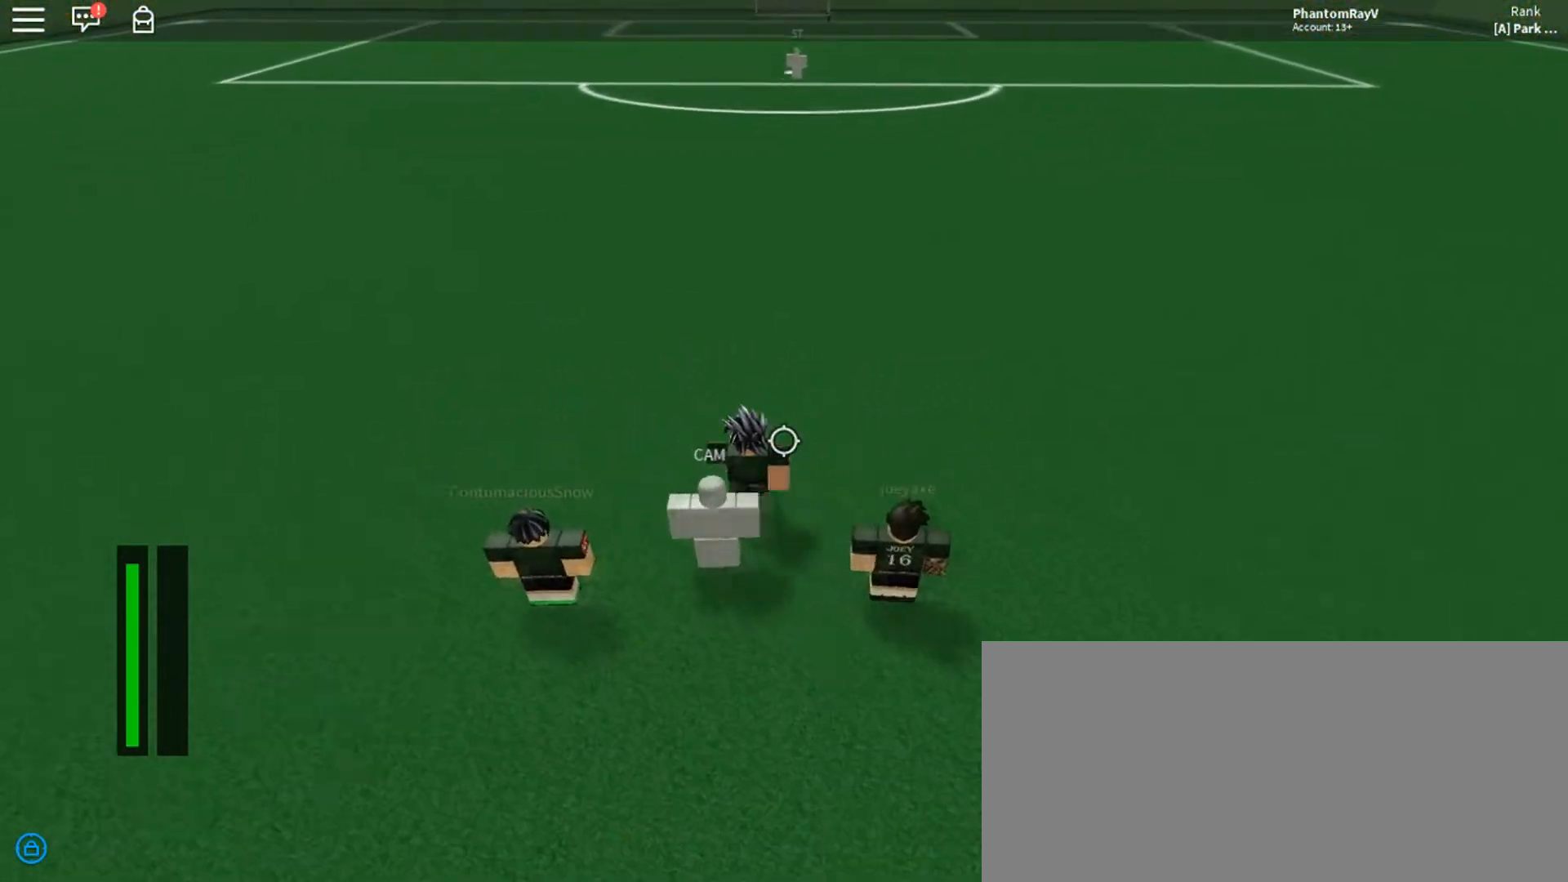
{"keys": ["d"], "mouse": [], "events": [[100, "s", "down"], [300, "a", "up"], [300, "d", "down"], [467, "s", "up"]]}
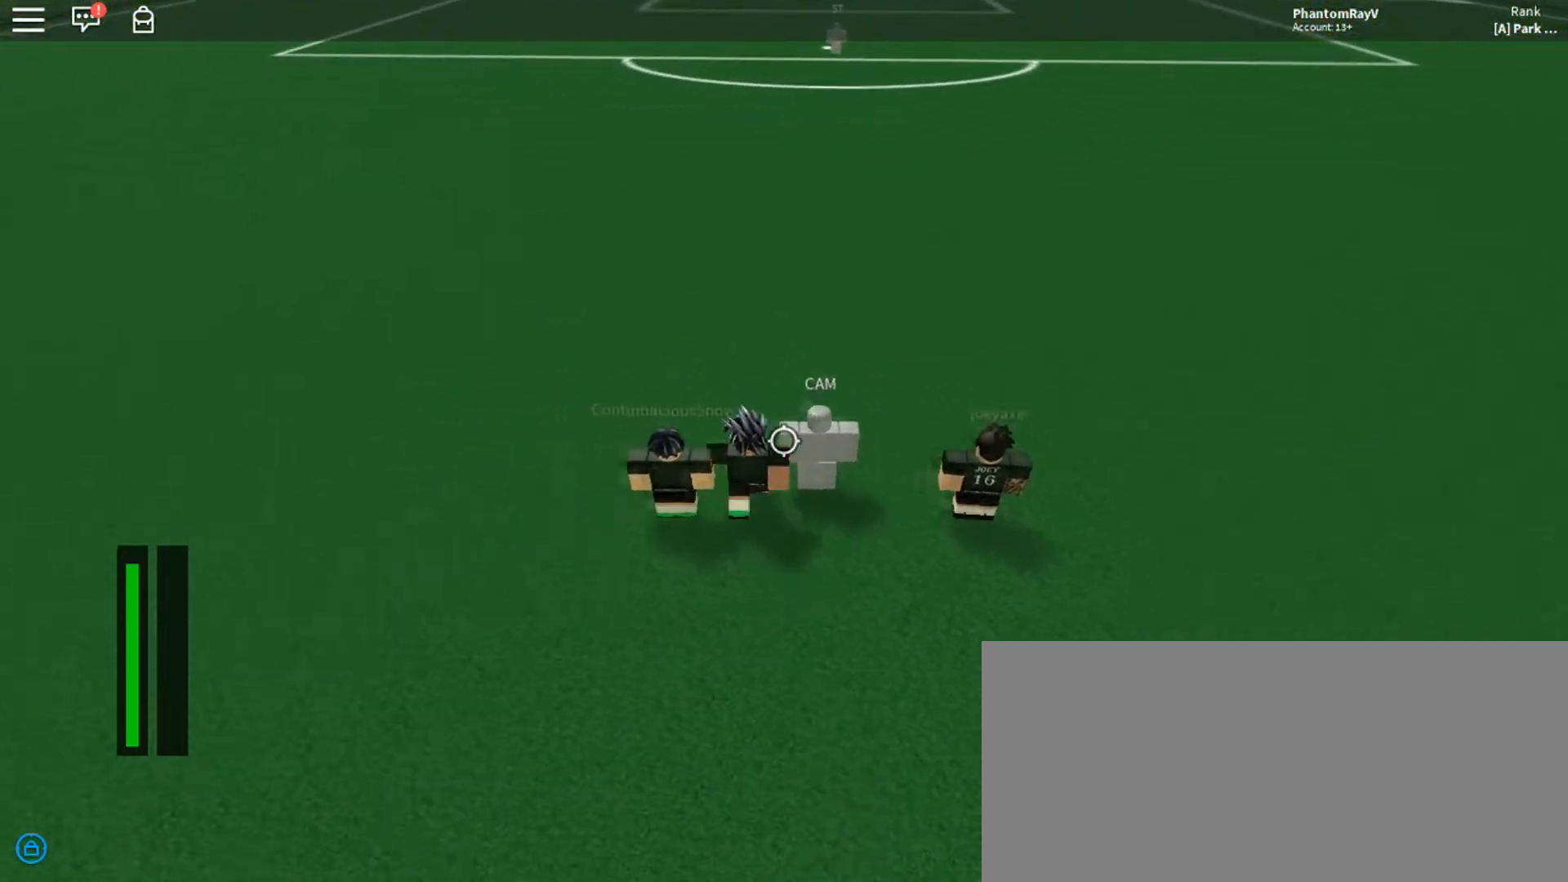
{"keys": ["a", "w"], "mouse": [], "events": [[234, "w", "down"], [367, "d", "up"], [467, "a", "down"]]}
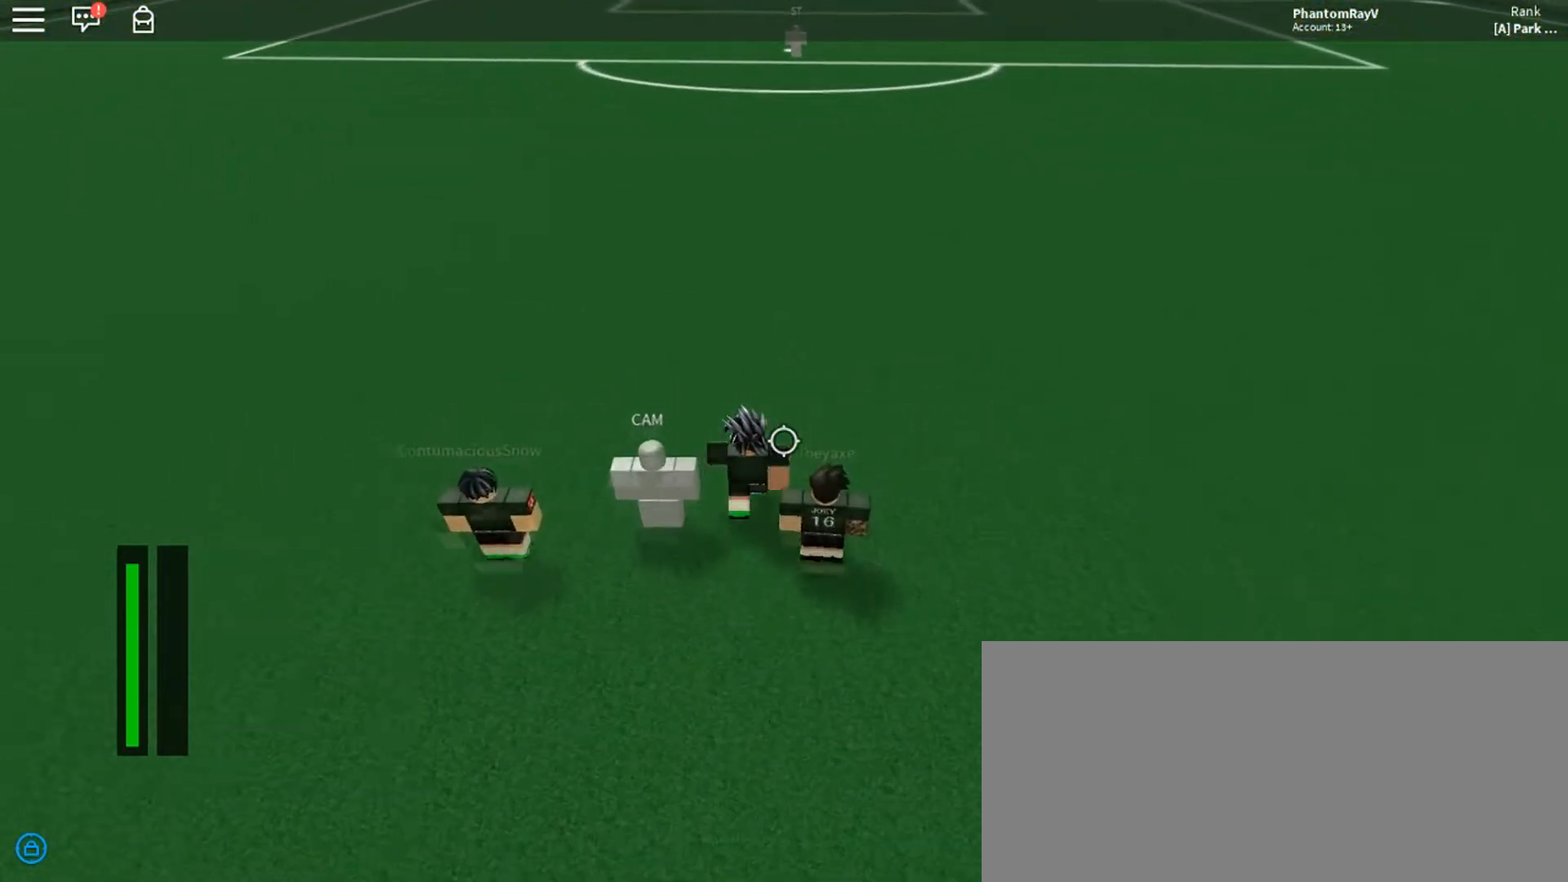
{"keys": ["a"], "mouse": [], "events": [[200, "w", "up"]]}
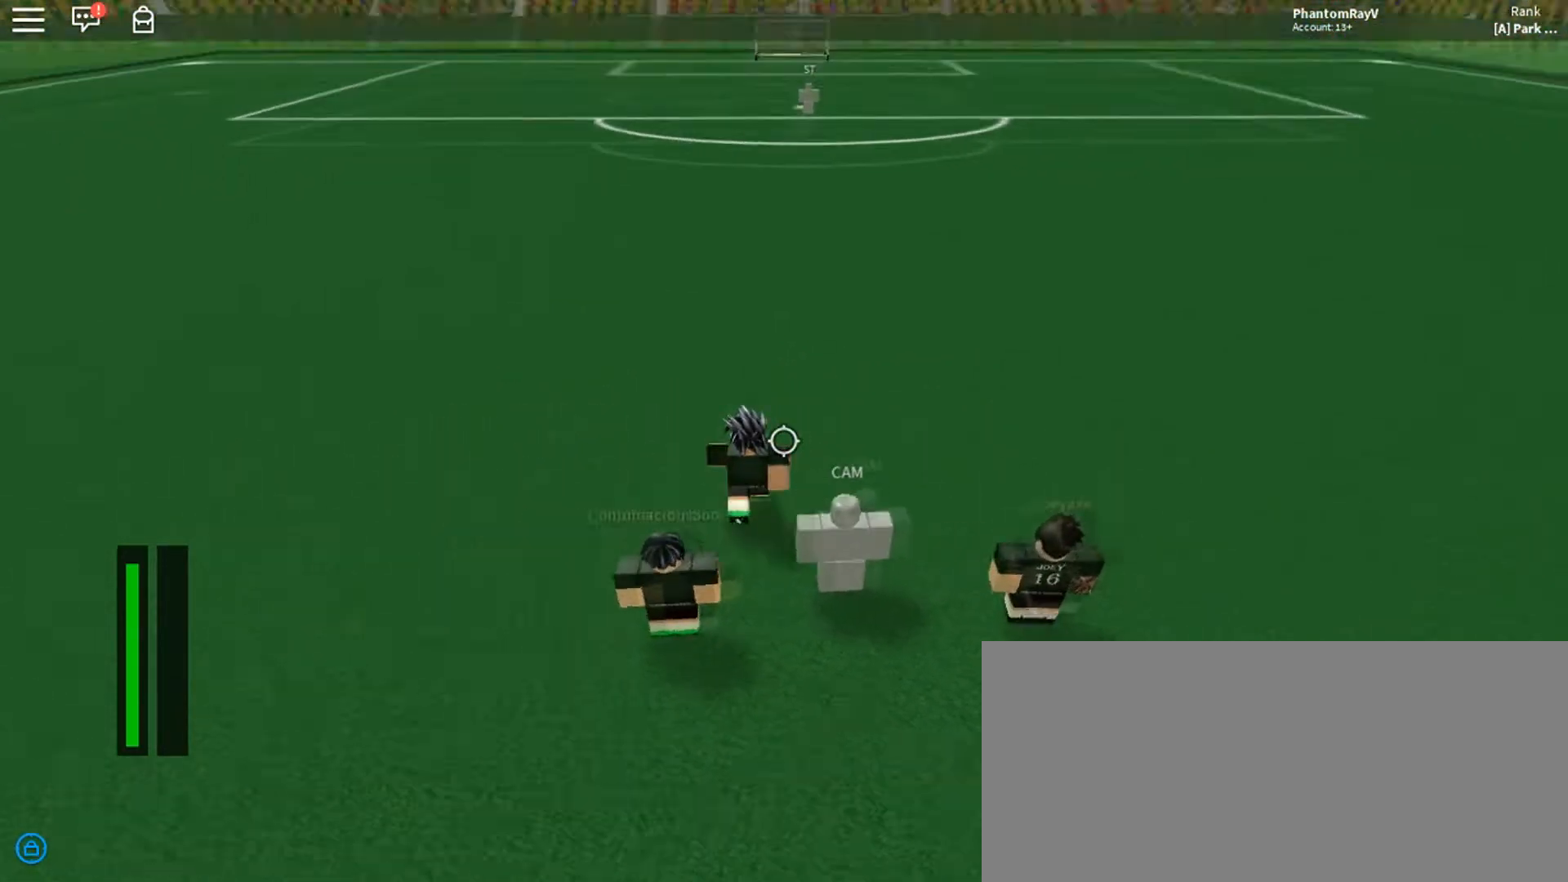
{"keys": ["a", "w"], "mouse": [], "events": [[134, "w", "down"]]}
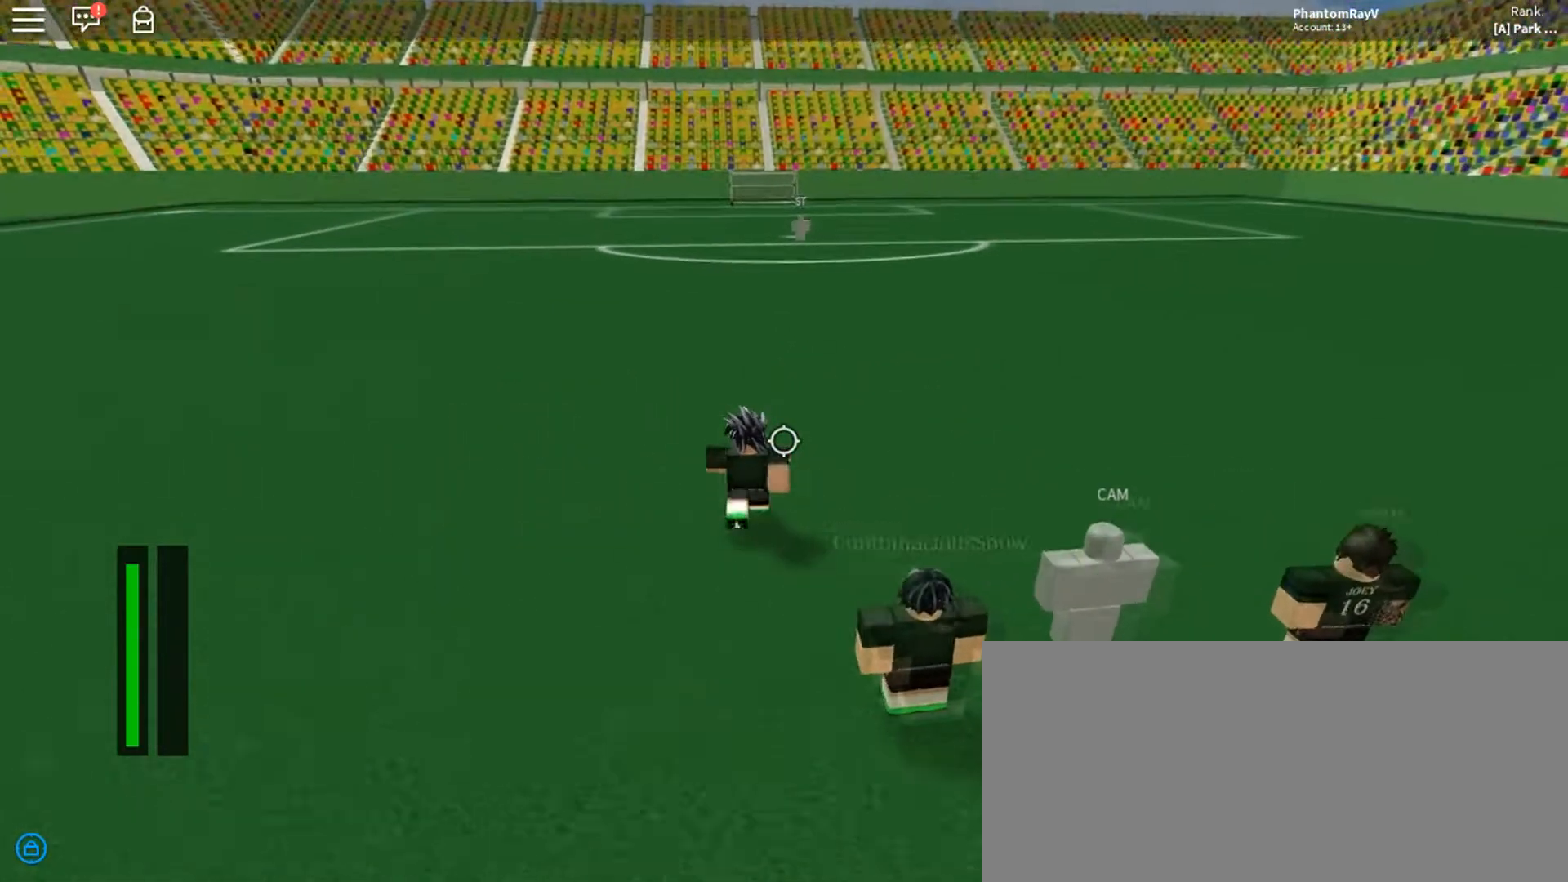
{"keys": ["a"], "mouse": [], "events": [[300, "w", "up"]]}
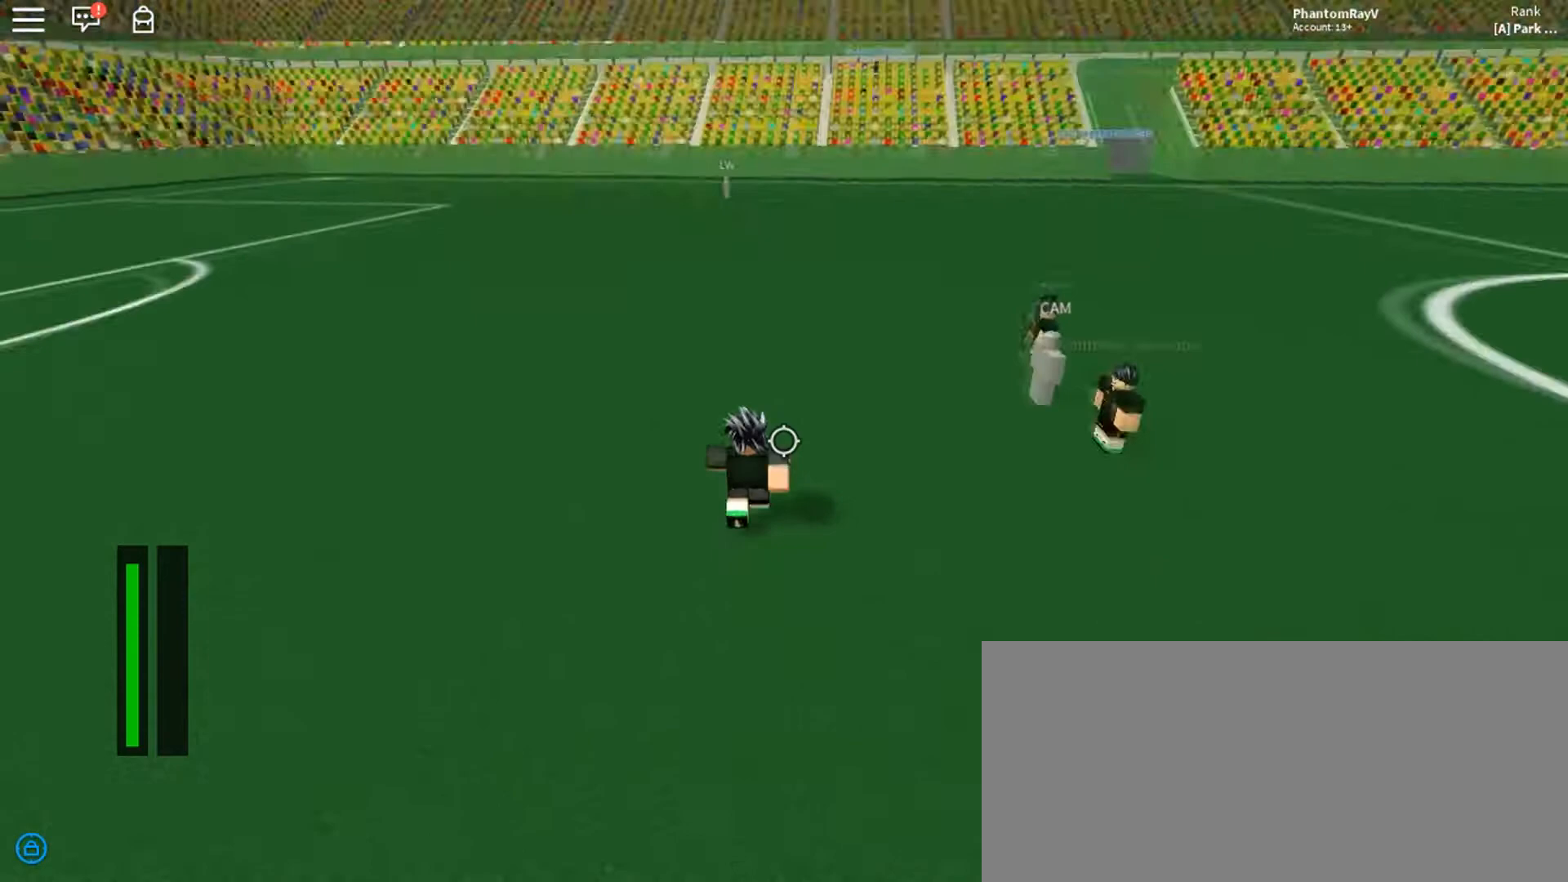
{"keys": ["a", "w"], "mouse": [], "events": [[201, "w", "down"]]}
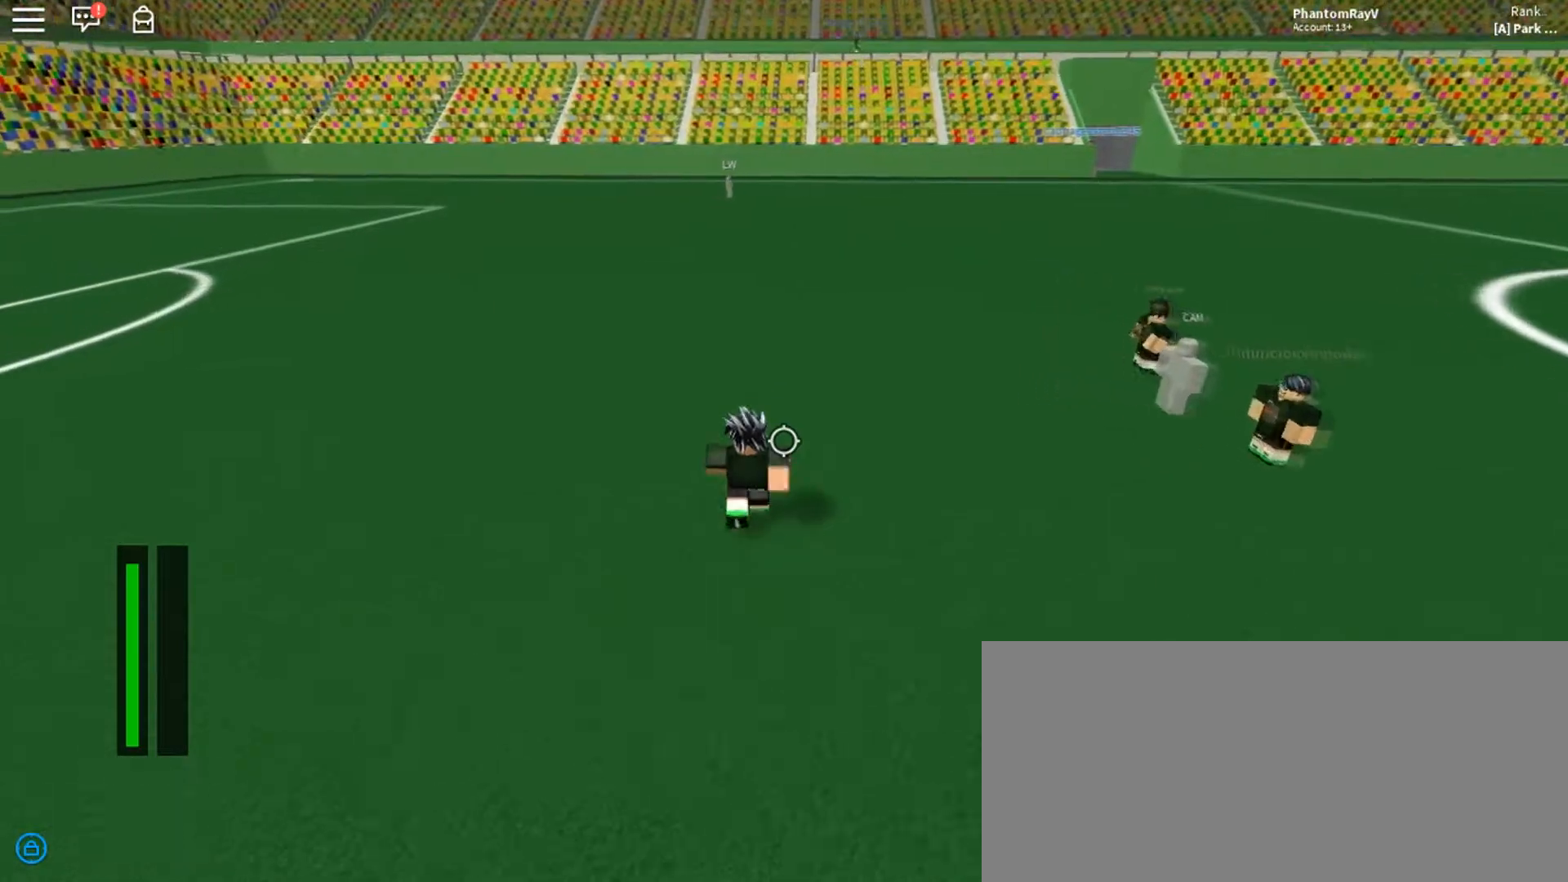
{"keys": ["w"], "mouse": [], "events": [[267, "a", "up"]]}
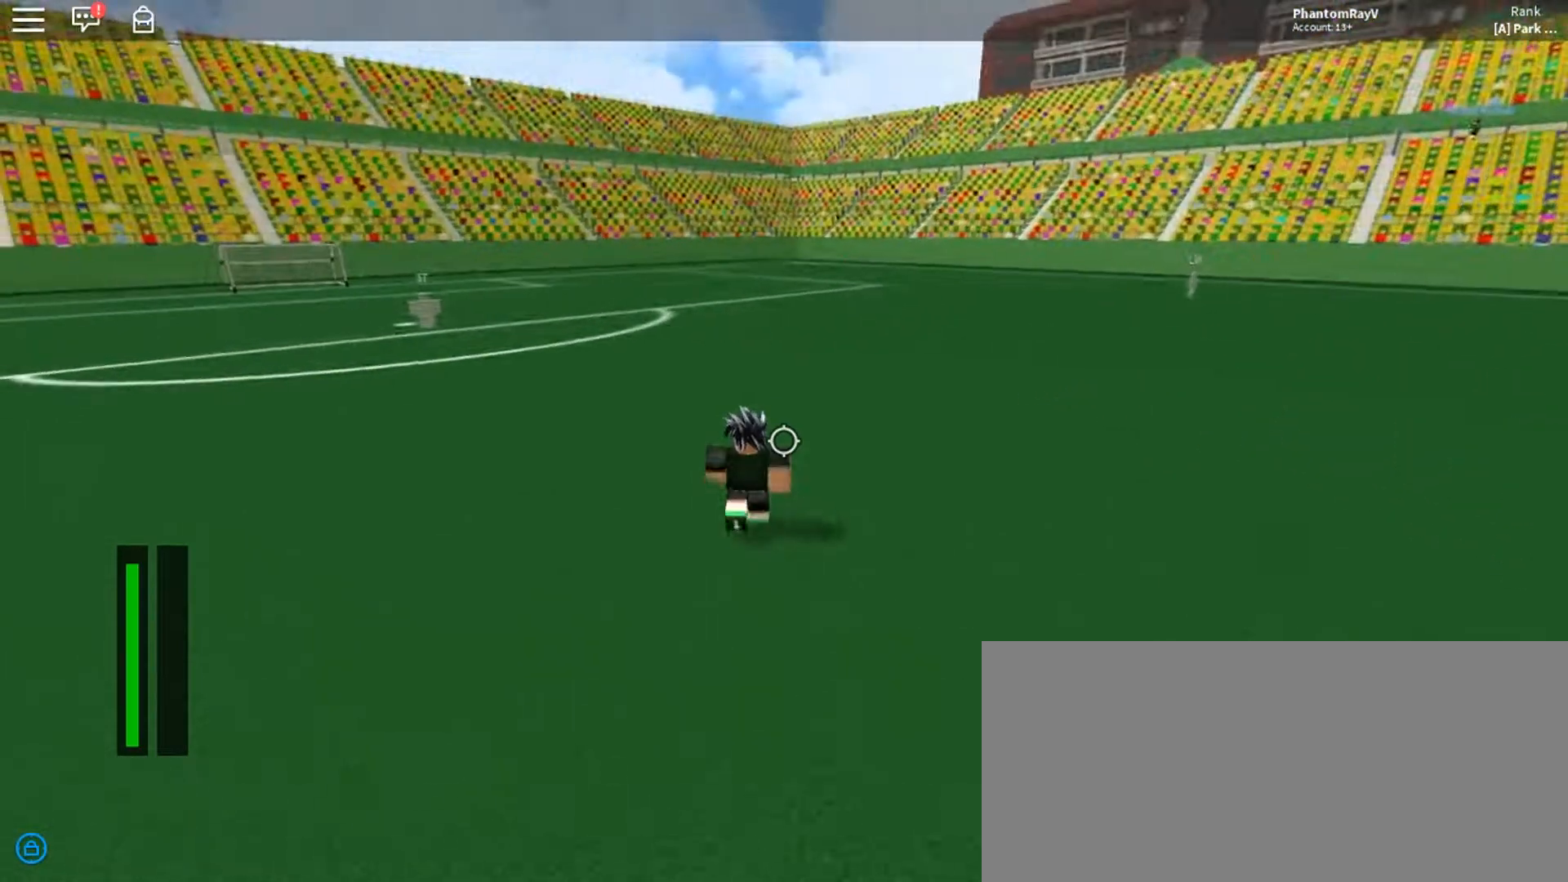
{"keys": ["w"], "mouse": [], "events": []}
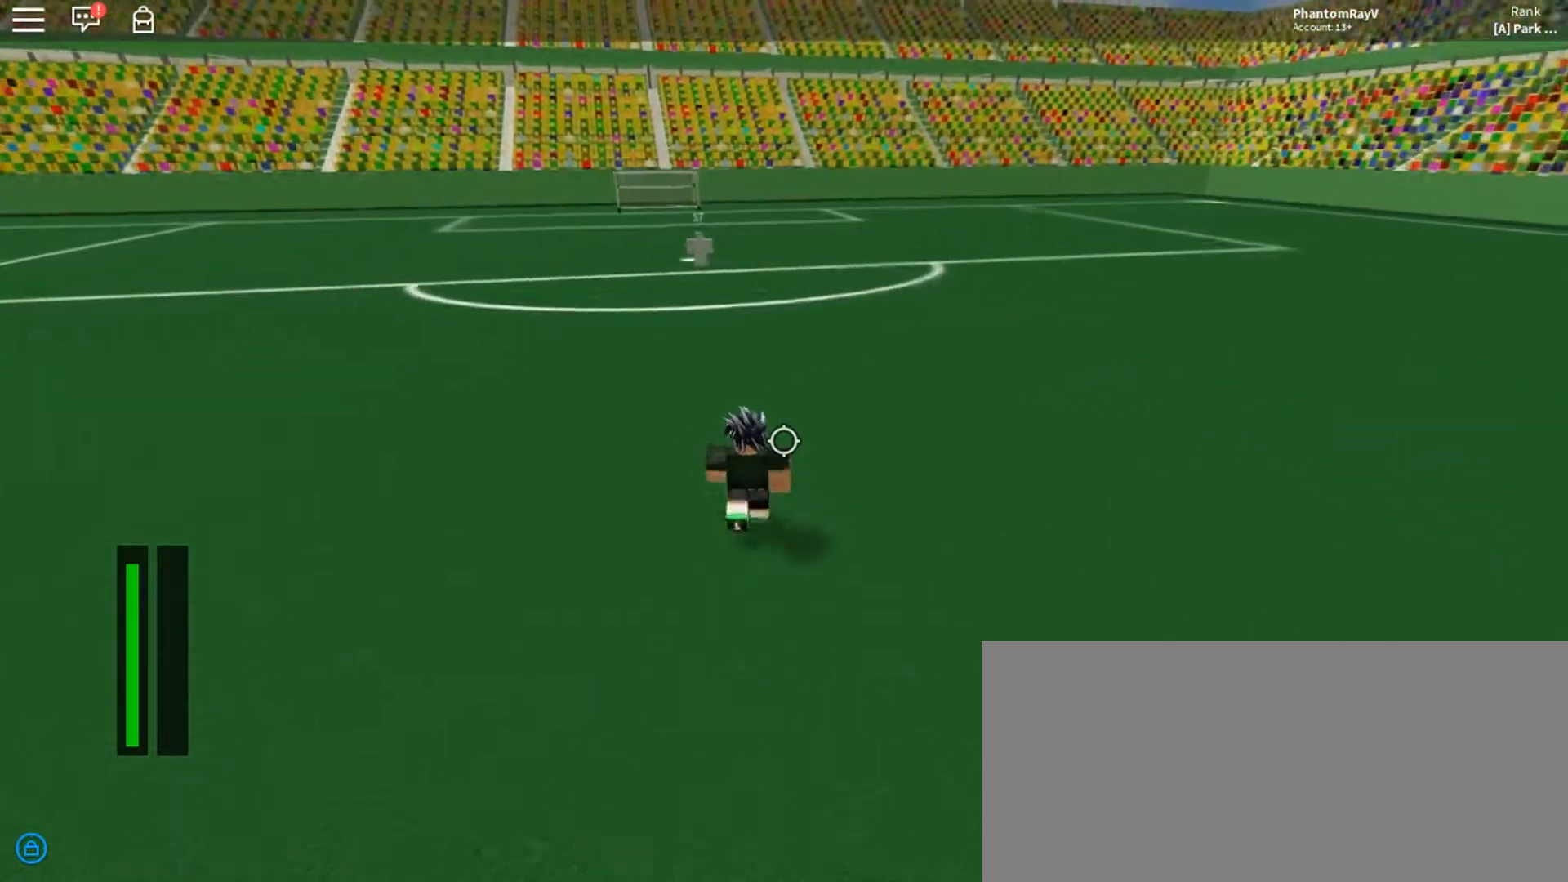
{"keys": ["w"], "mouse": [], "events": []}
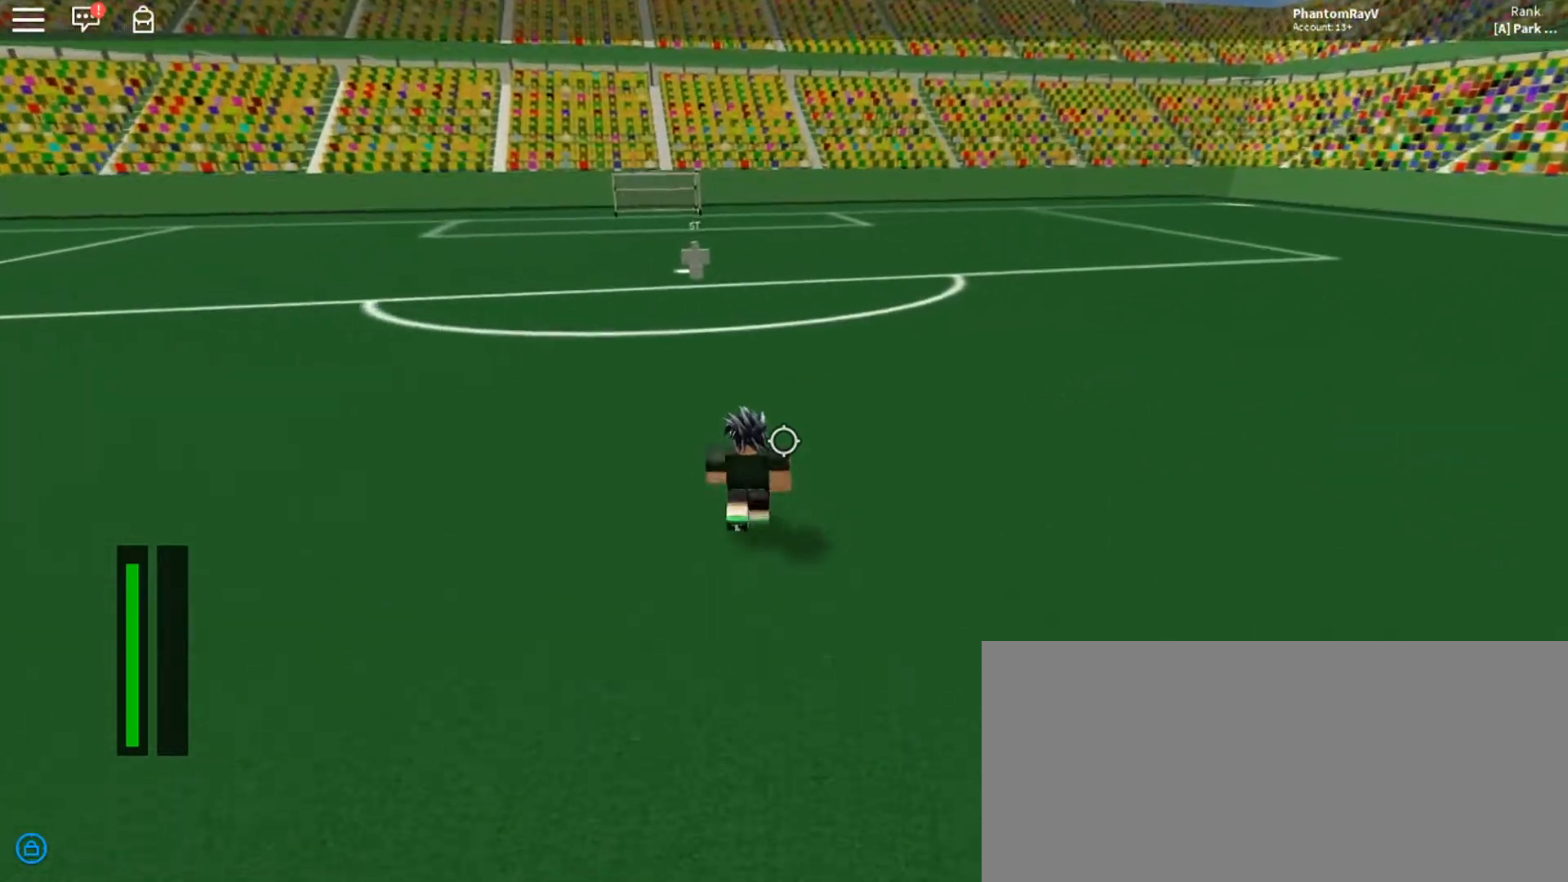
{"keys": ["a", "w"], "mouse": [], "events": [[267, "a", "down"]]}
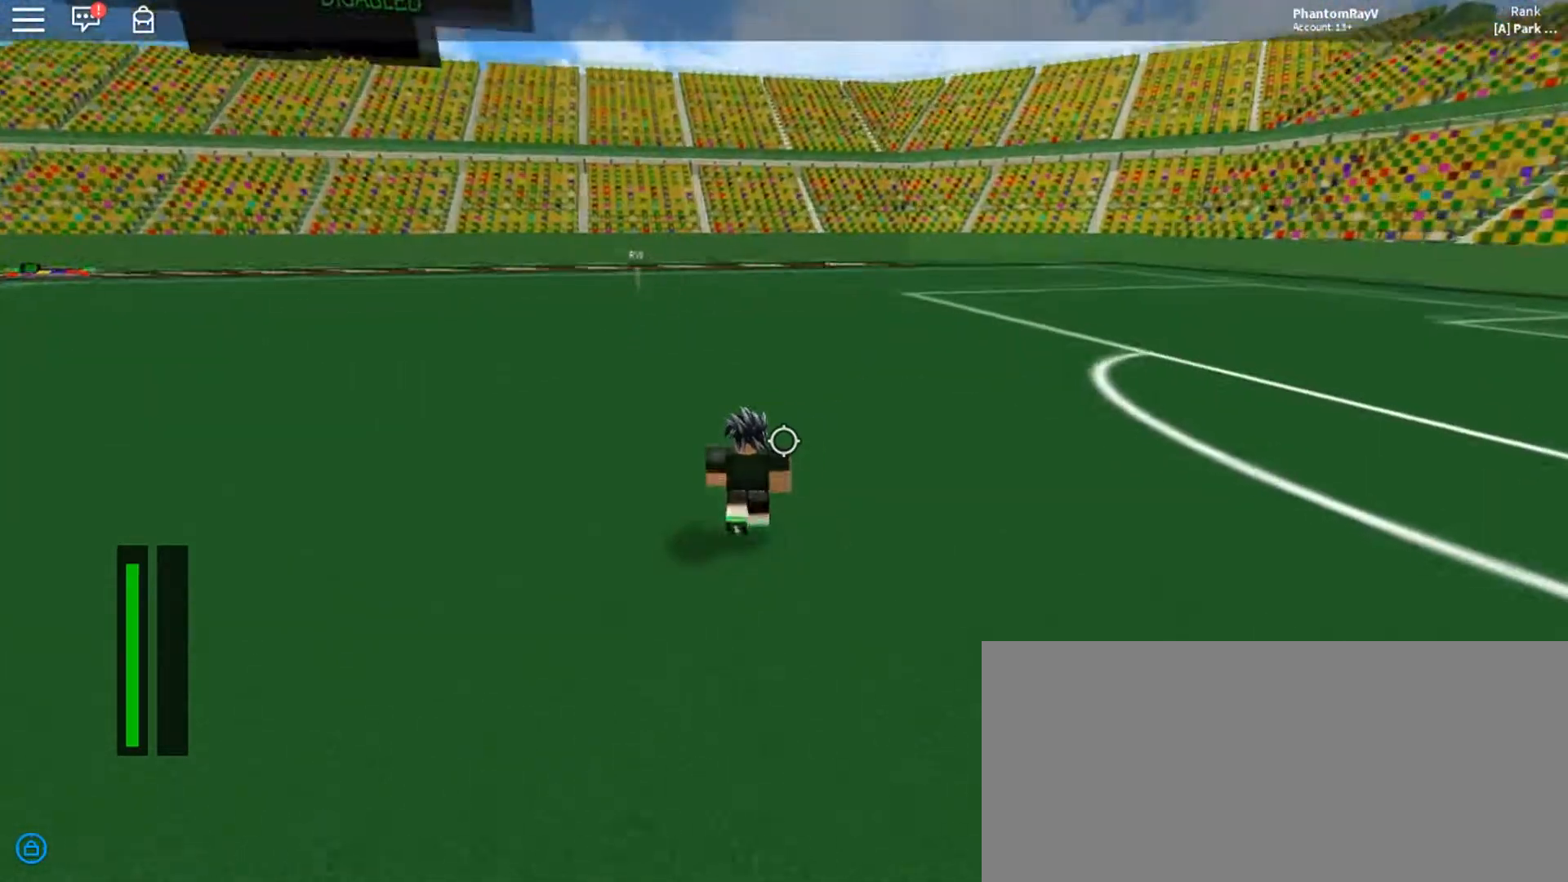
{"keys": ["a", "w"], "mouse": [], "events": []}
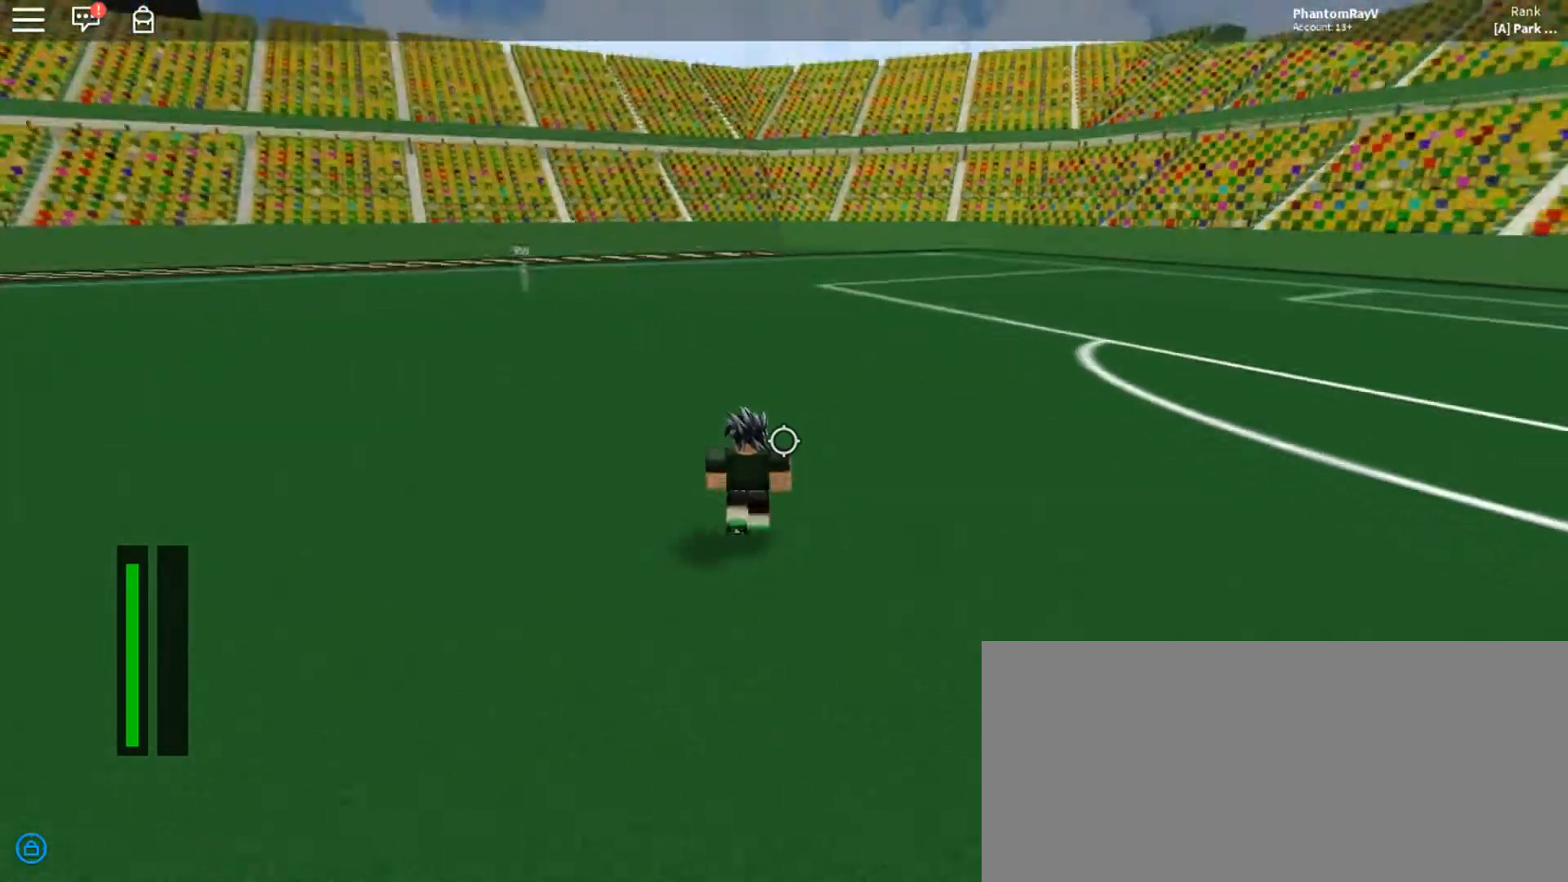
{"keys": ["a", "w"], "mouse": [], "events": []}
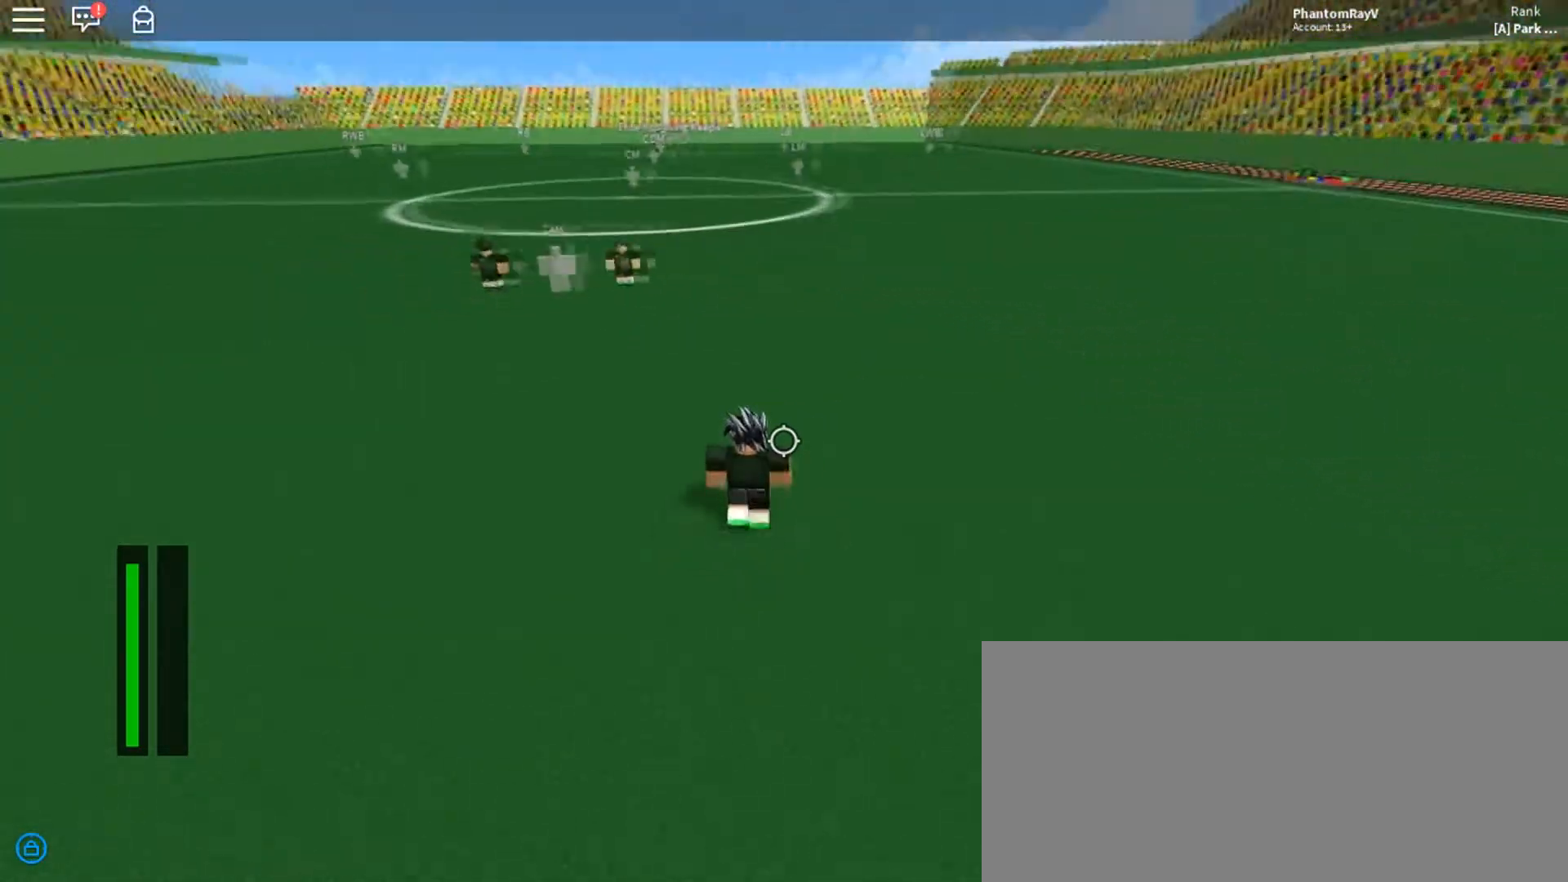
{"keys": ["w"], "mouse": [], "events": [[500, "a", "up"]]}